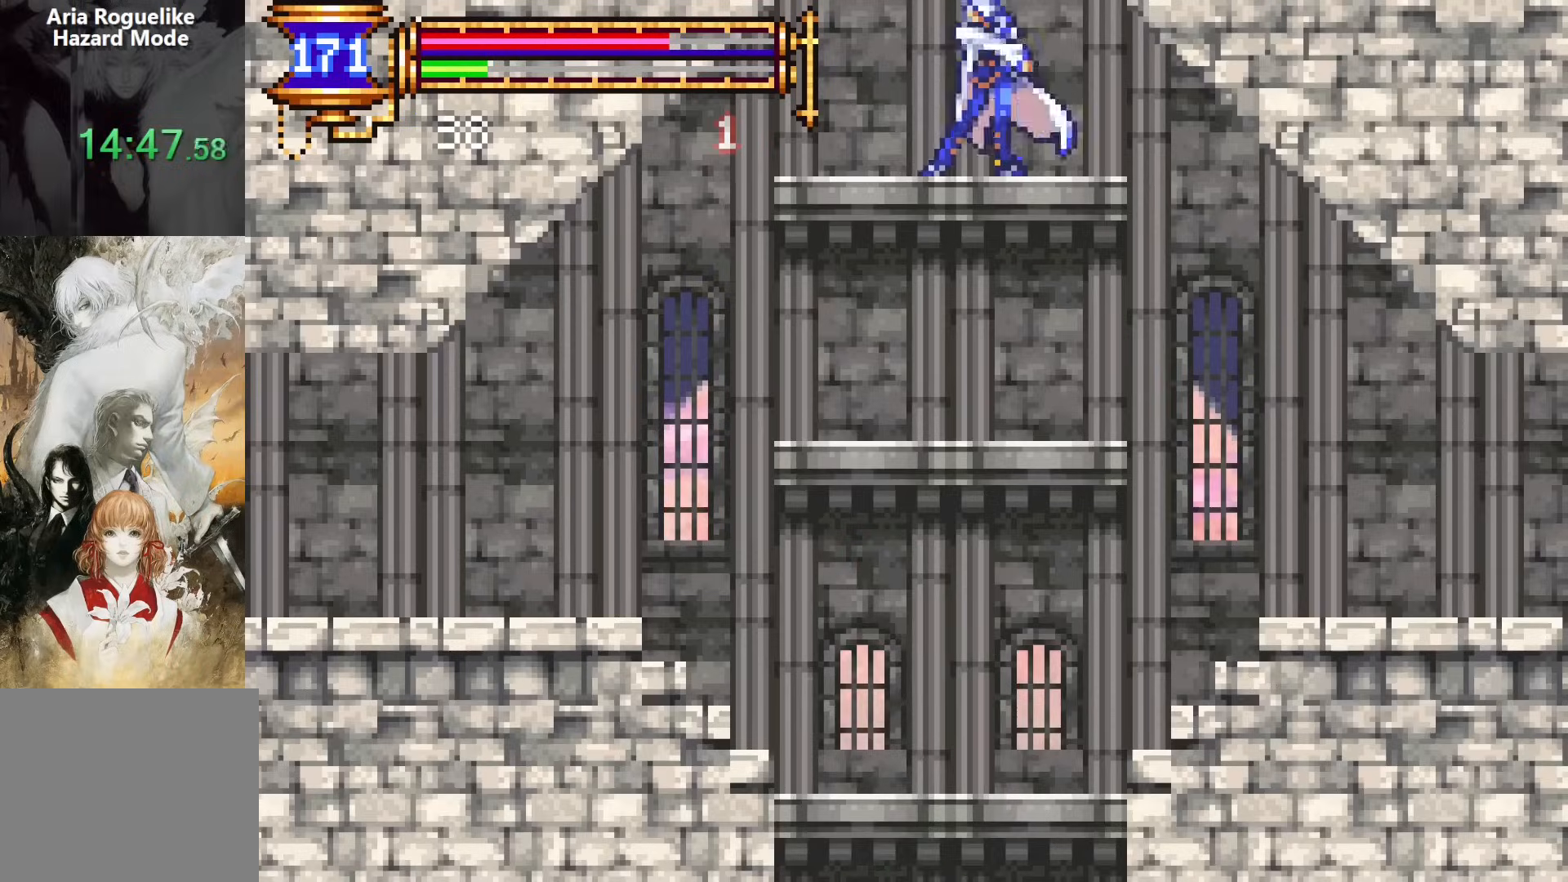
Gameplay with a controller (PlayStation layout); each line is a JSON object with the inputs held at the frame after it. "events" lists button and stick changes between this image and that frame as [ms after this image, input, new state], when the widget could be followed in between. Not read: L1 L3 R1 R3 left_stick right_stick.
{"buttons": ["CROSS", "DPAD_LEFT"], "events": [[500, "DPAD_LEFT", "down"]]}
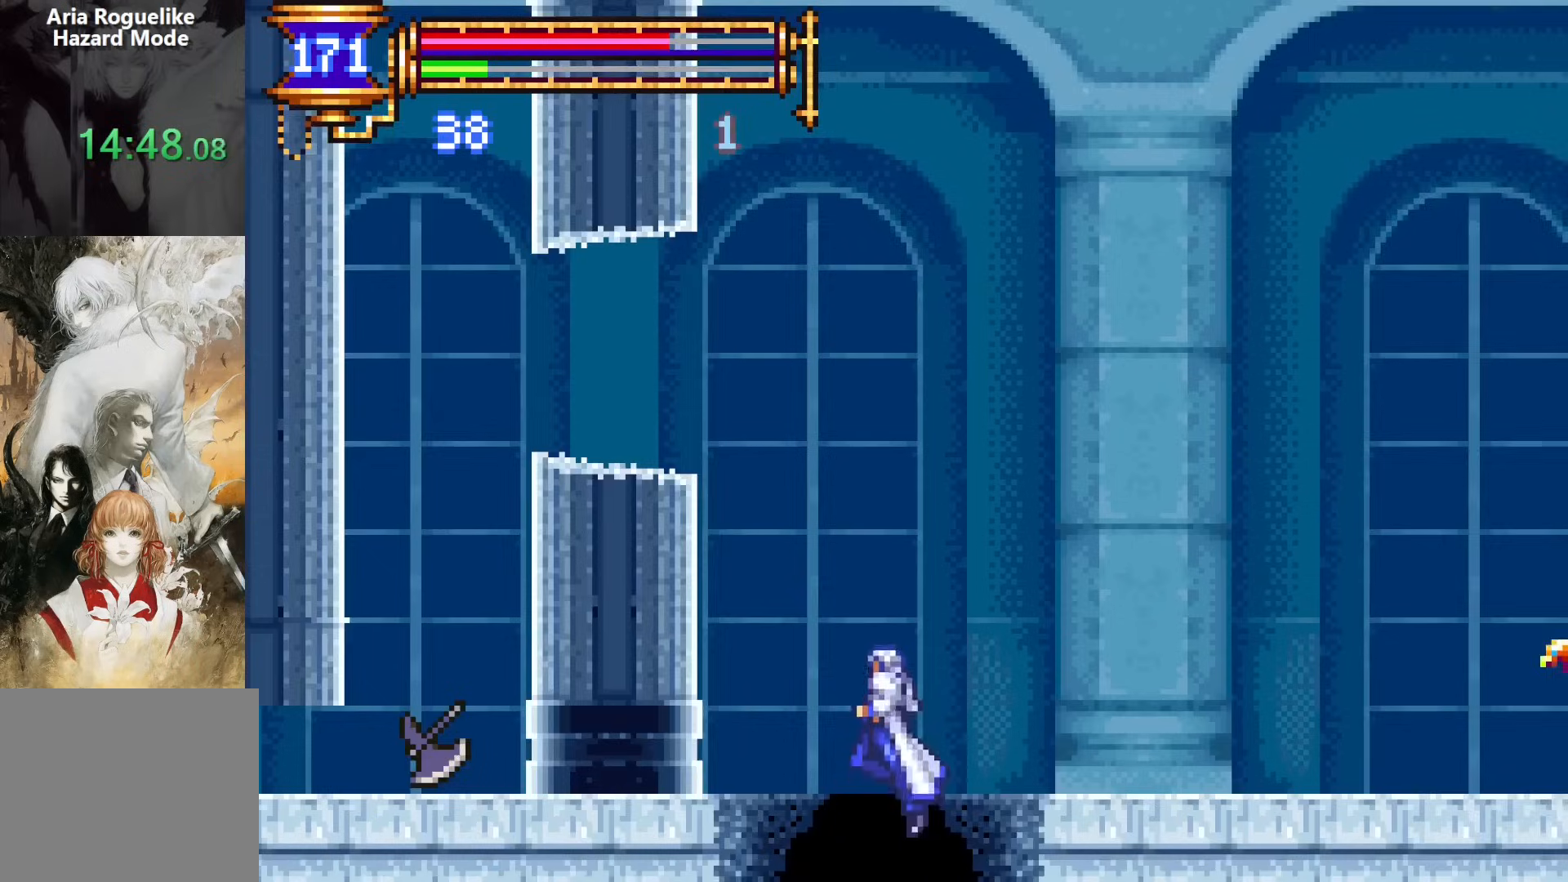
{"buttons": ["DPAD_UP", "DPAD_LEFT"], "events": [[50, "DPAD_UP", "down"], [83, "CROSS", "up"], [117, "CROSS", "down"], [417, "CROSS", "up"]]}
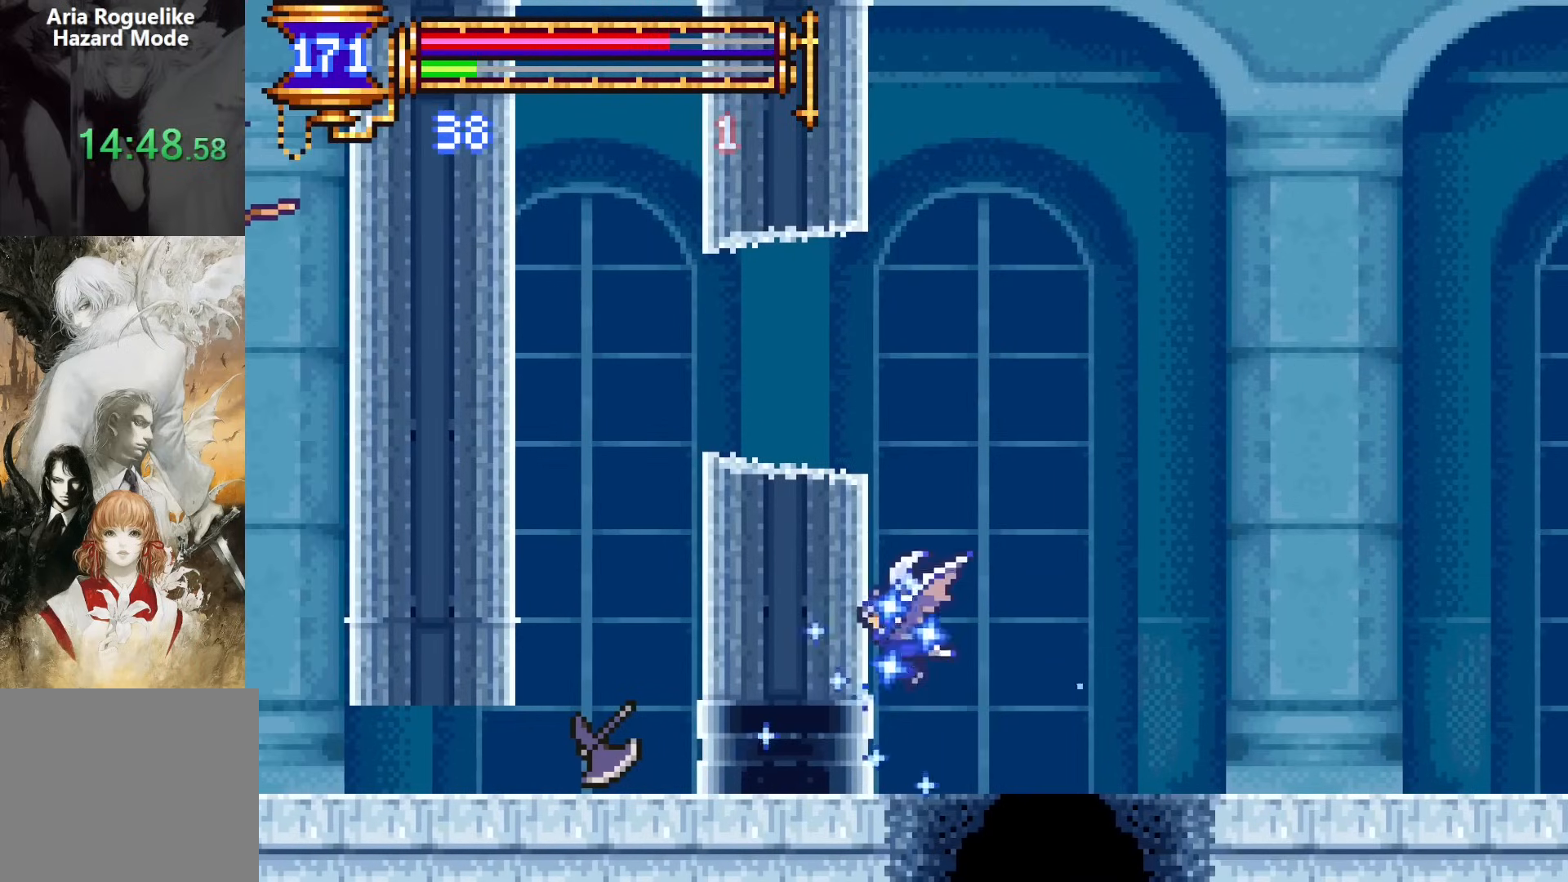
{"buttons": ["DPAD_LEFT"], "events": [[467, "DPAD_UP", "up"]]}
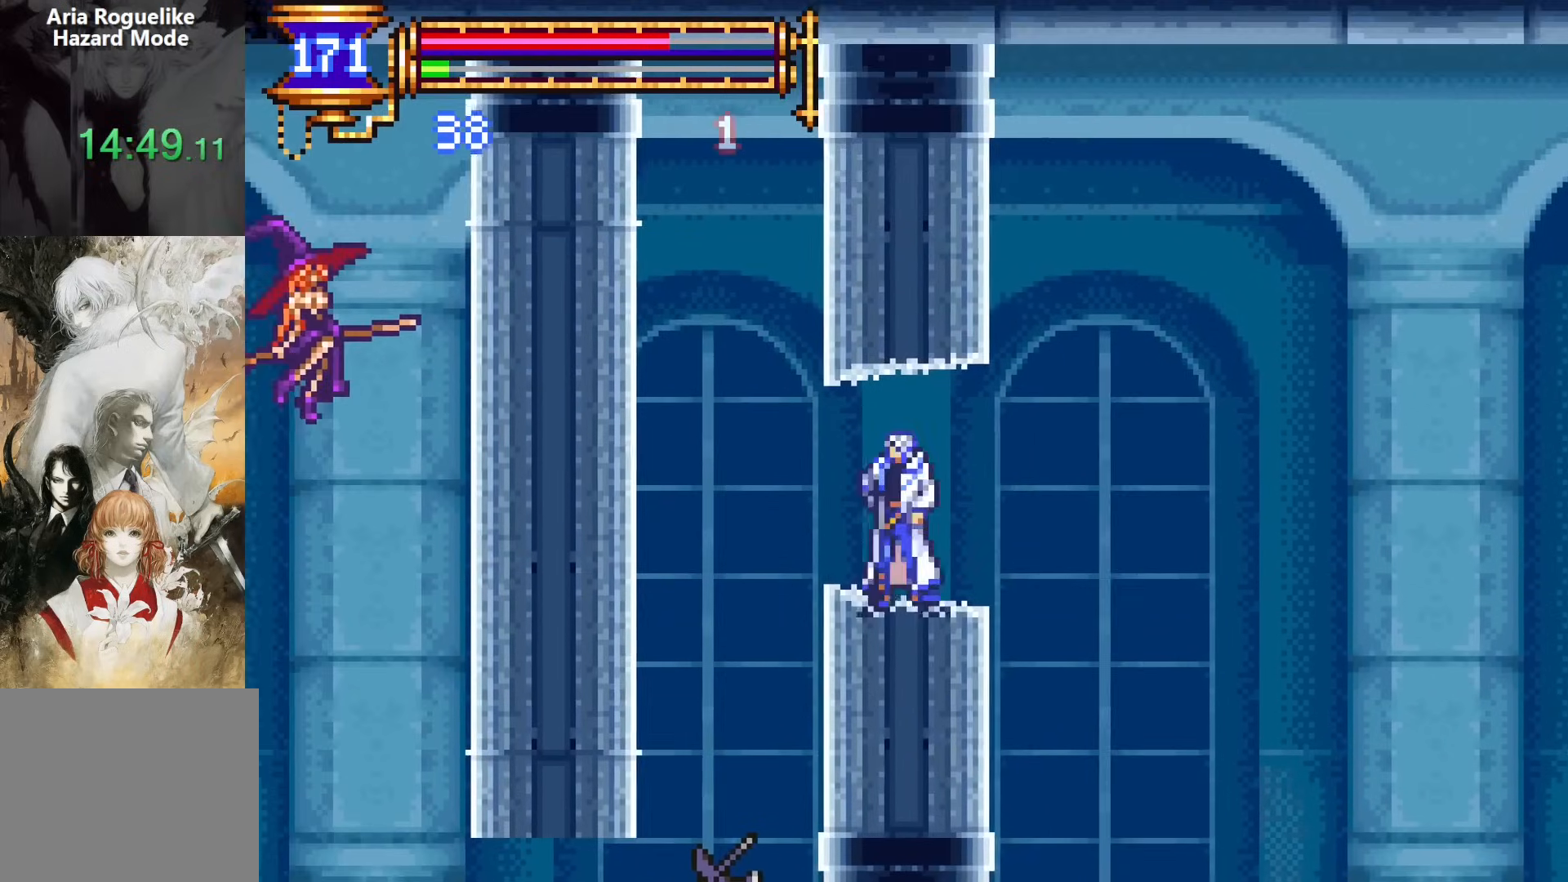
{"buttons": [], "events": [[350, "DPAD_LEFT", "up"]]}
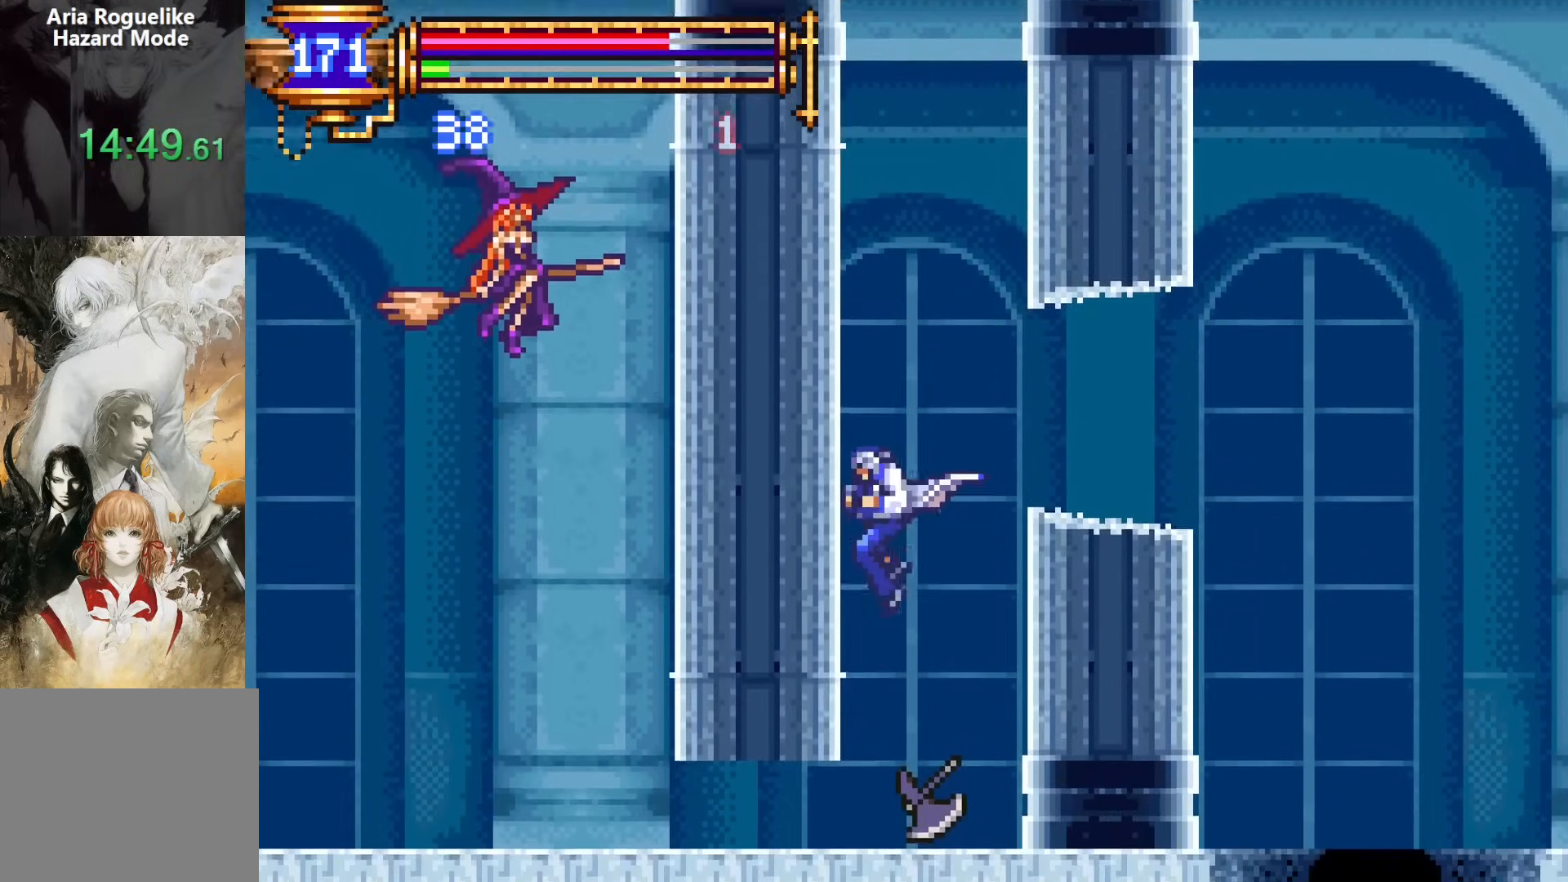
{"buttons": ["CROSS", "DPAD_UP", "DPAD_RIGHT"], "events": [[233, "DPAD_RIGHT", "down"], [233, "DPAD_UP", "down"], [267, "CROSS", "down"]]}
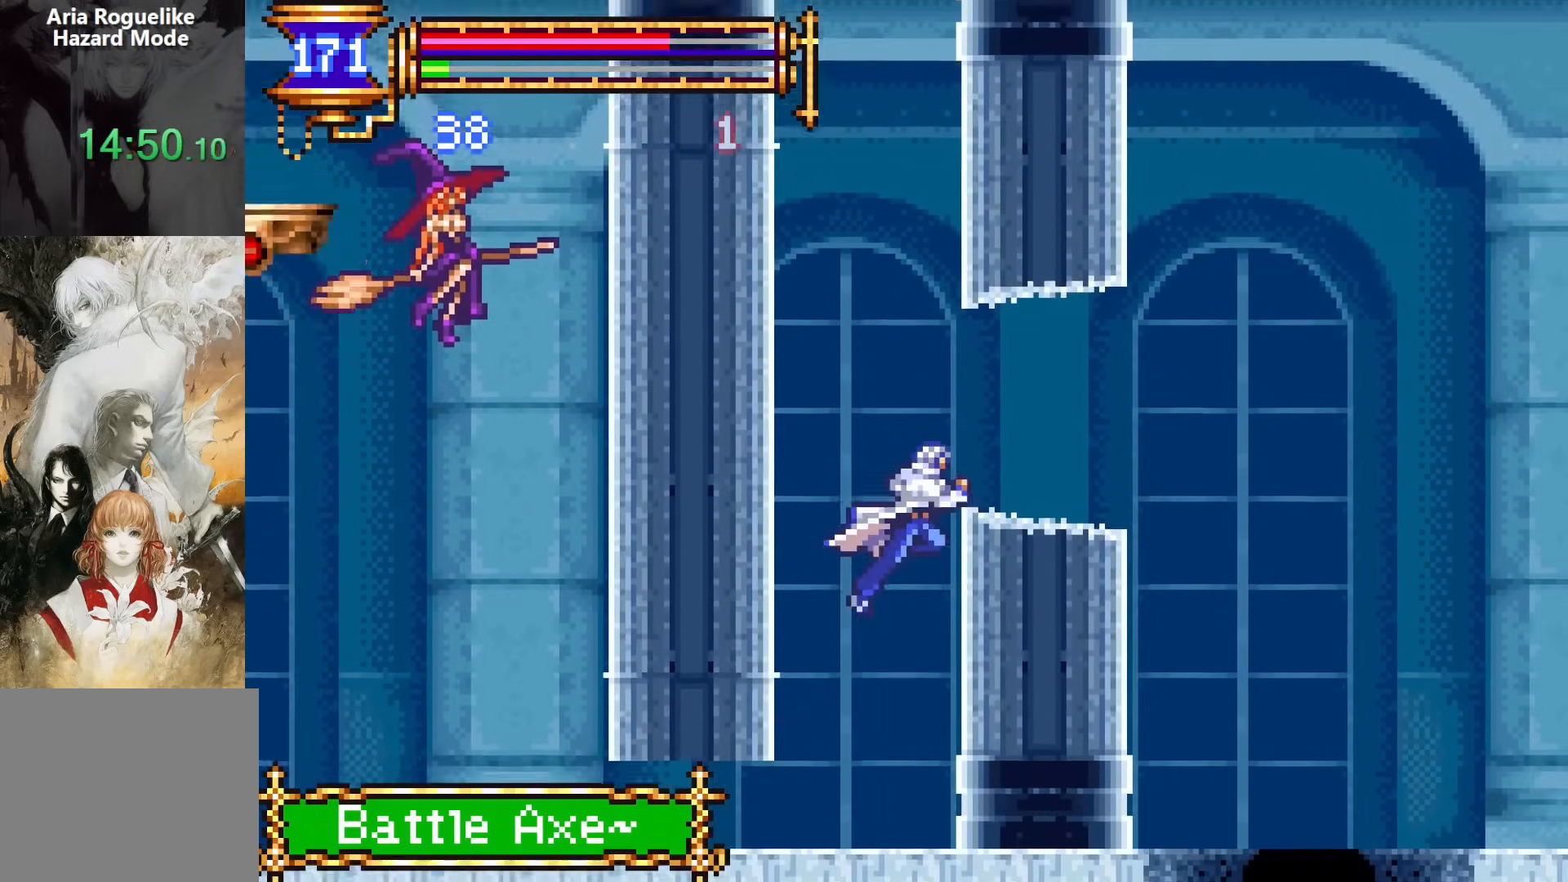
{"buttons": ["DPAD_RIGHT"], "events": [[133, "CROSS", "up"], [217, "DPAD_UP", "up"], [217, "R2", "down"], [333, "R2", "up"]]}
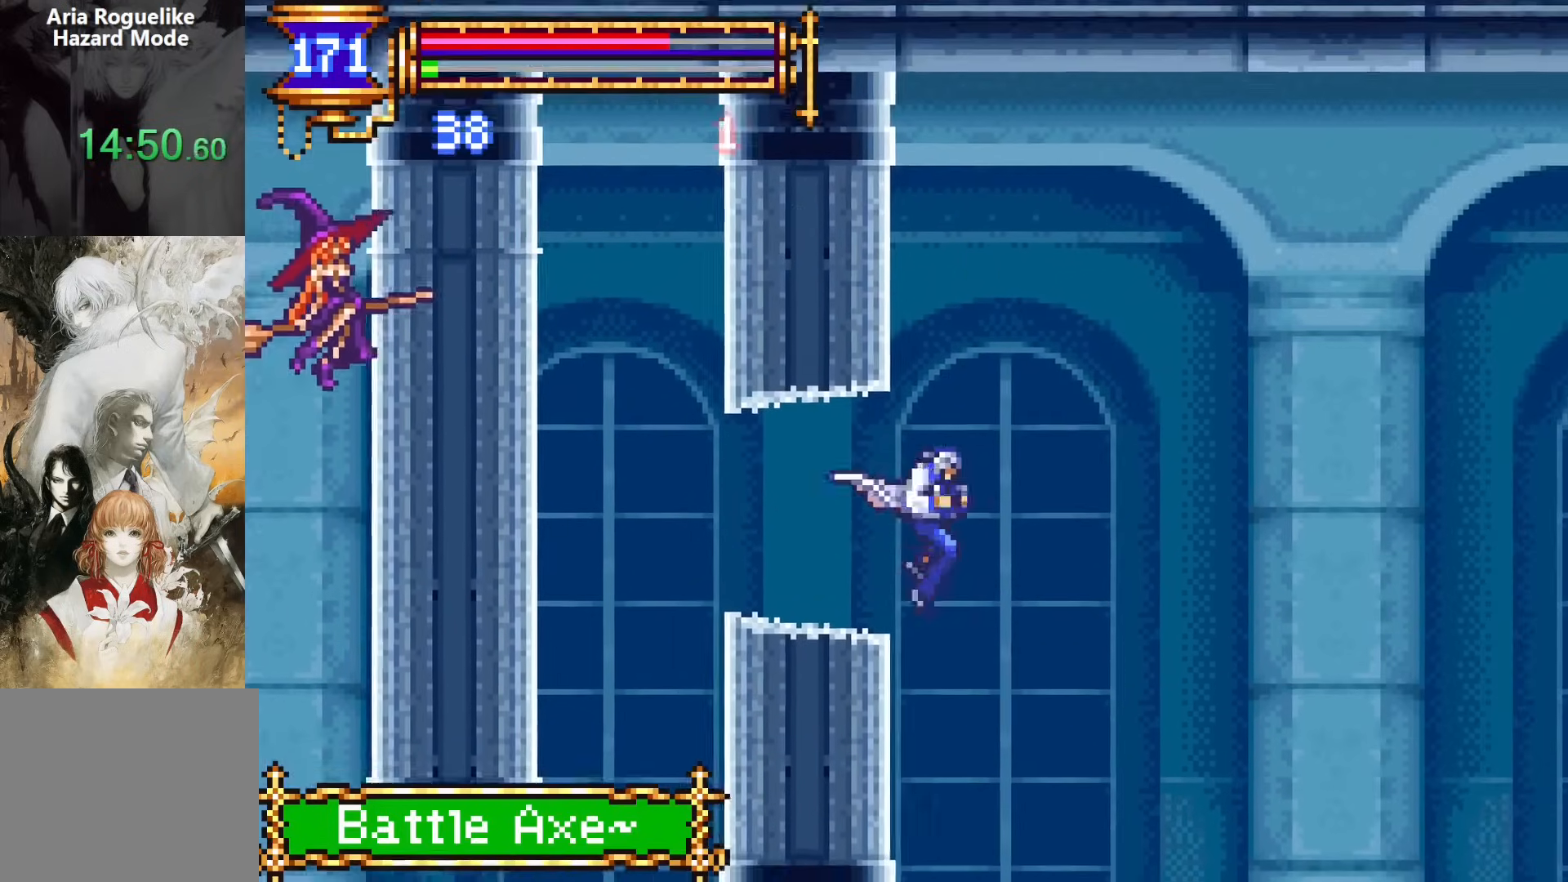
{"buttons": [], "events": [[217, "DPAD_RIGHT", "up"]]}
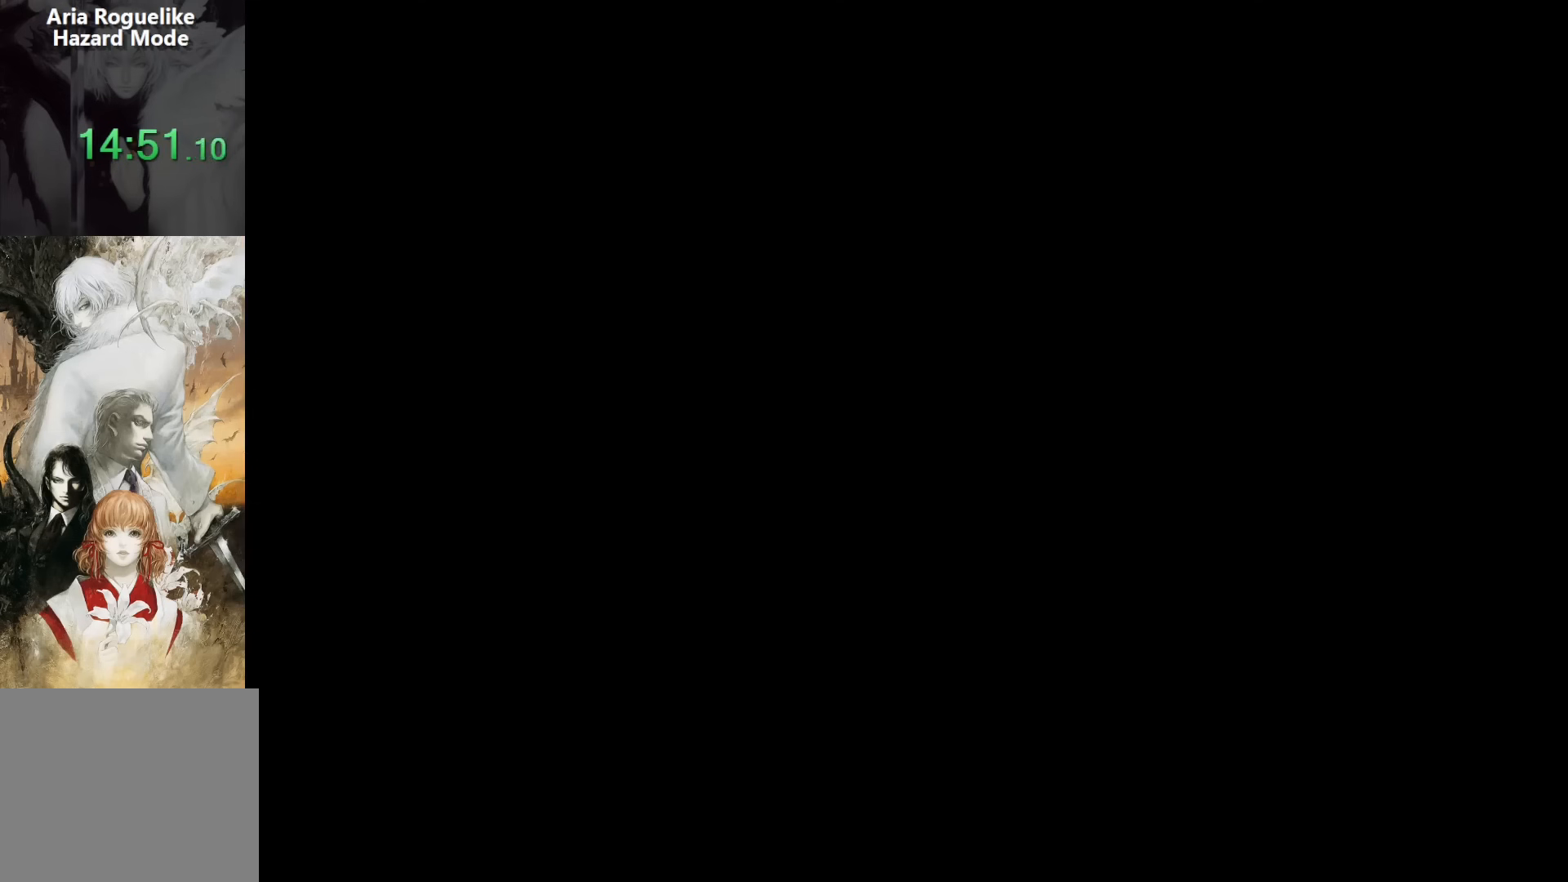
{"buttons": ["DPAD_DOWN"], "events": [[133, "DPAD_DOWN", "down"], [300, "CROSS", "down"], [383, "CROSS", "up"]]}
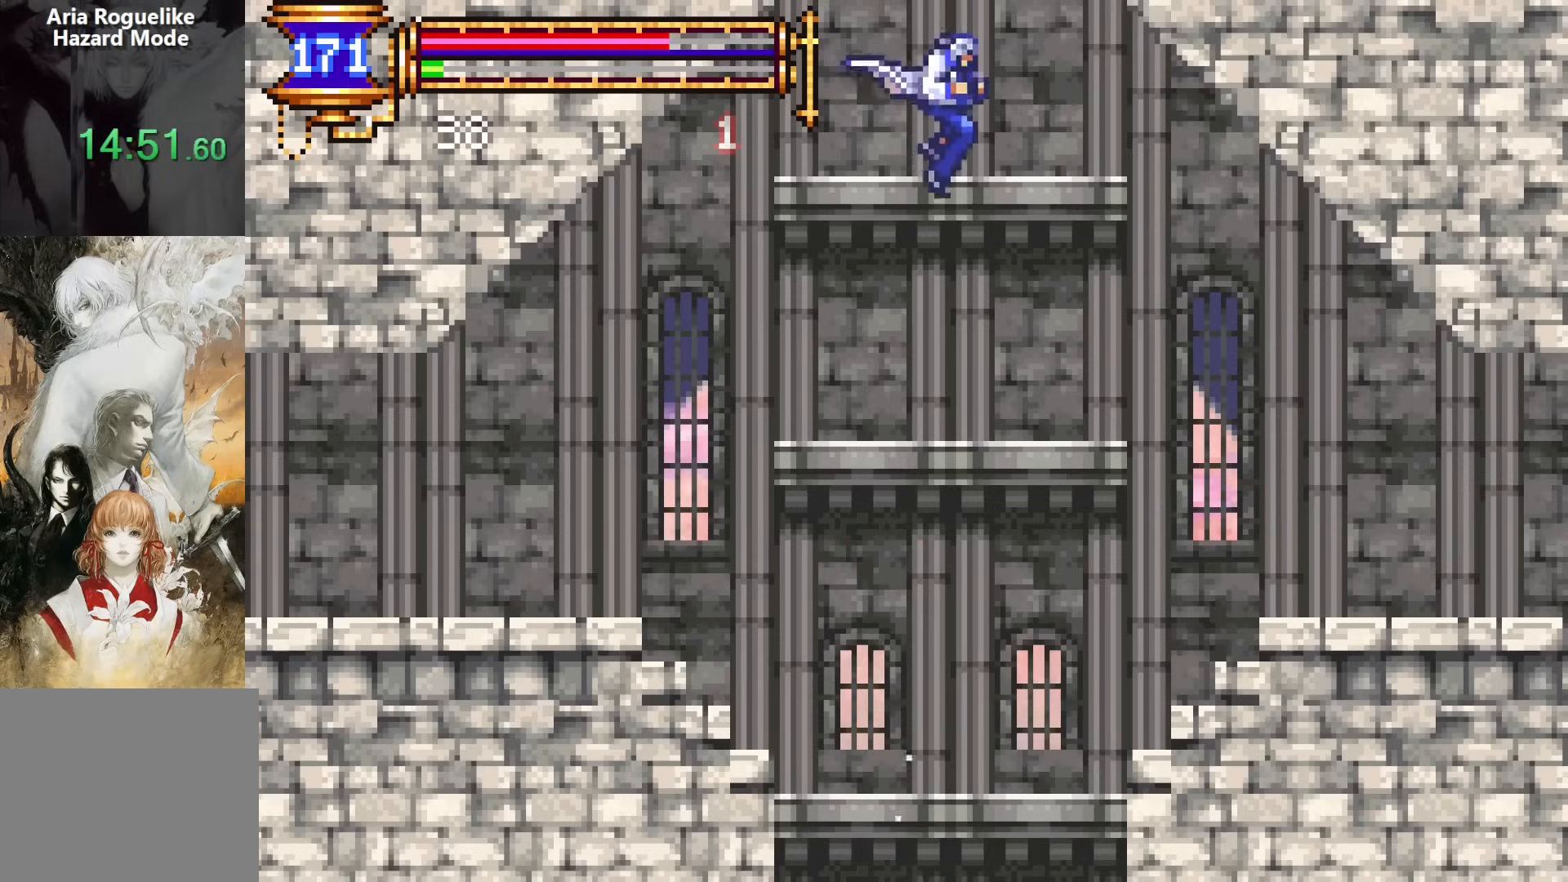
{"buttons": ["DPAD_DOWN", "DPAD_RIGHT"], "events": [[83, "DPAD_RIGHT", "down"], [350, "CROSS", "down"], [400, "CROSS", "up"]]}
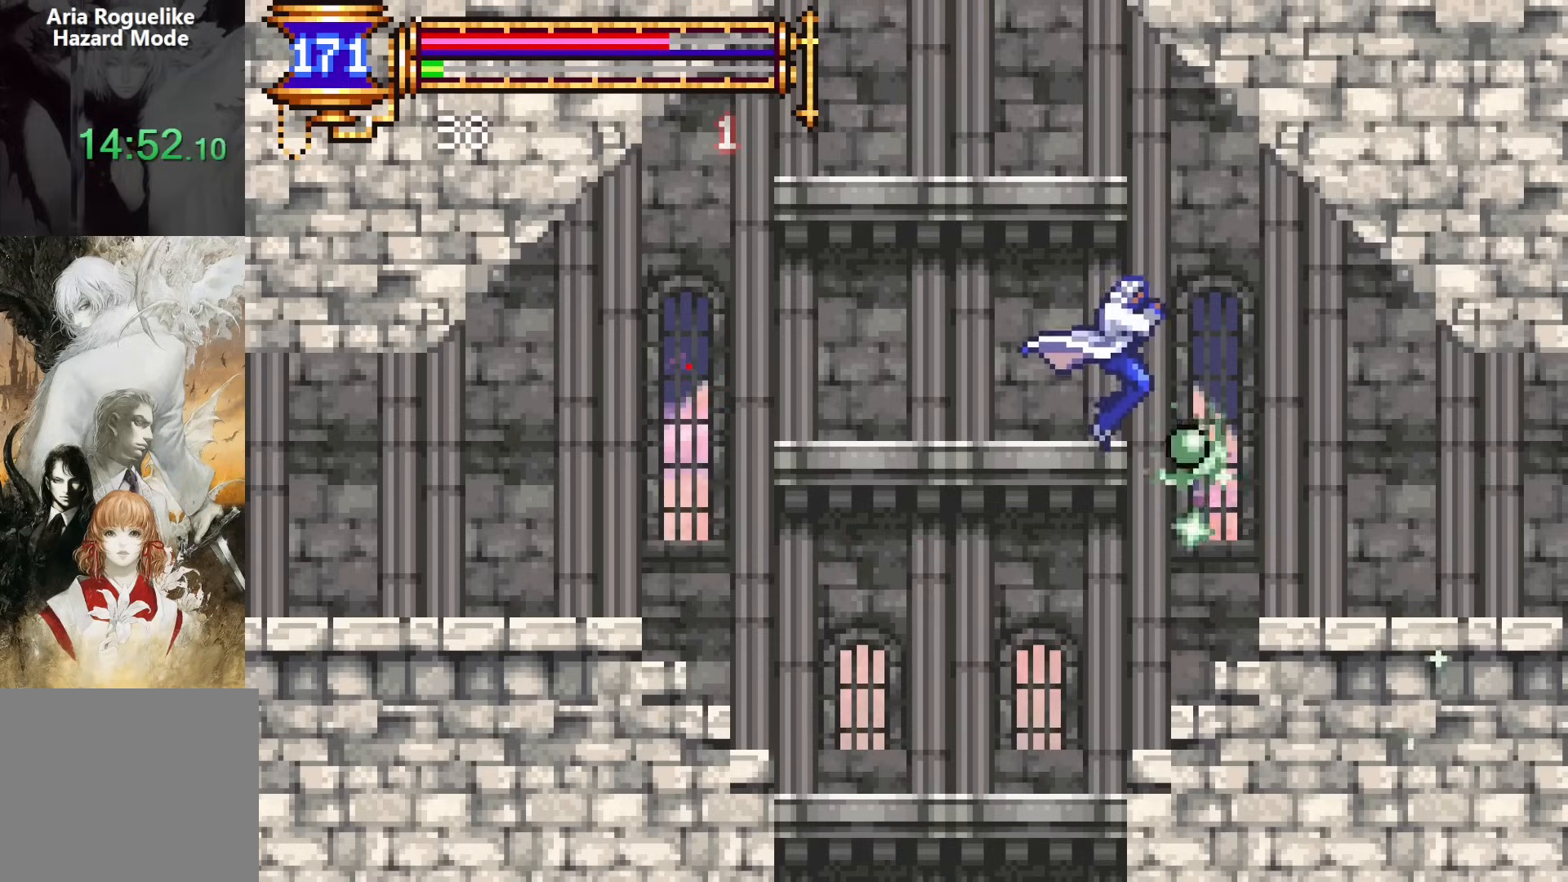
{"buttons": ["DPAD_RIGHT"], "events": [[33, "DPAD_DOWN", "up"]]}
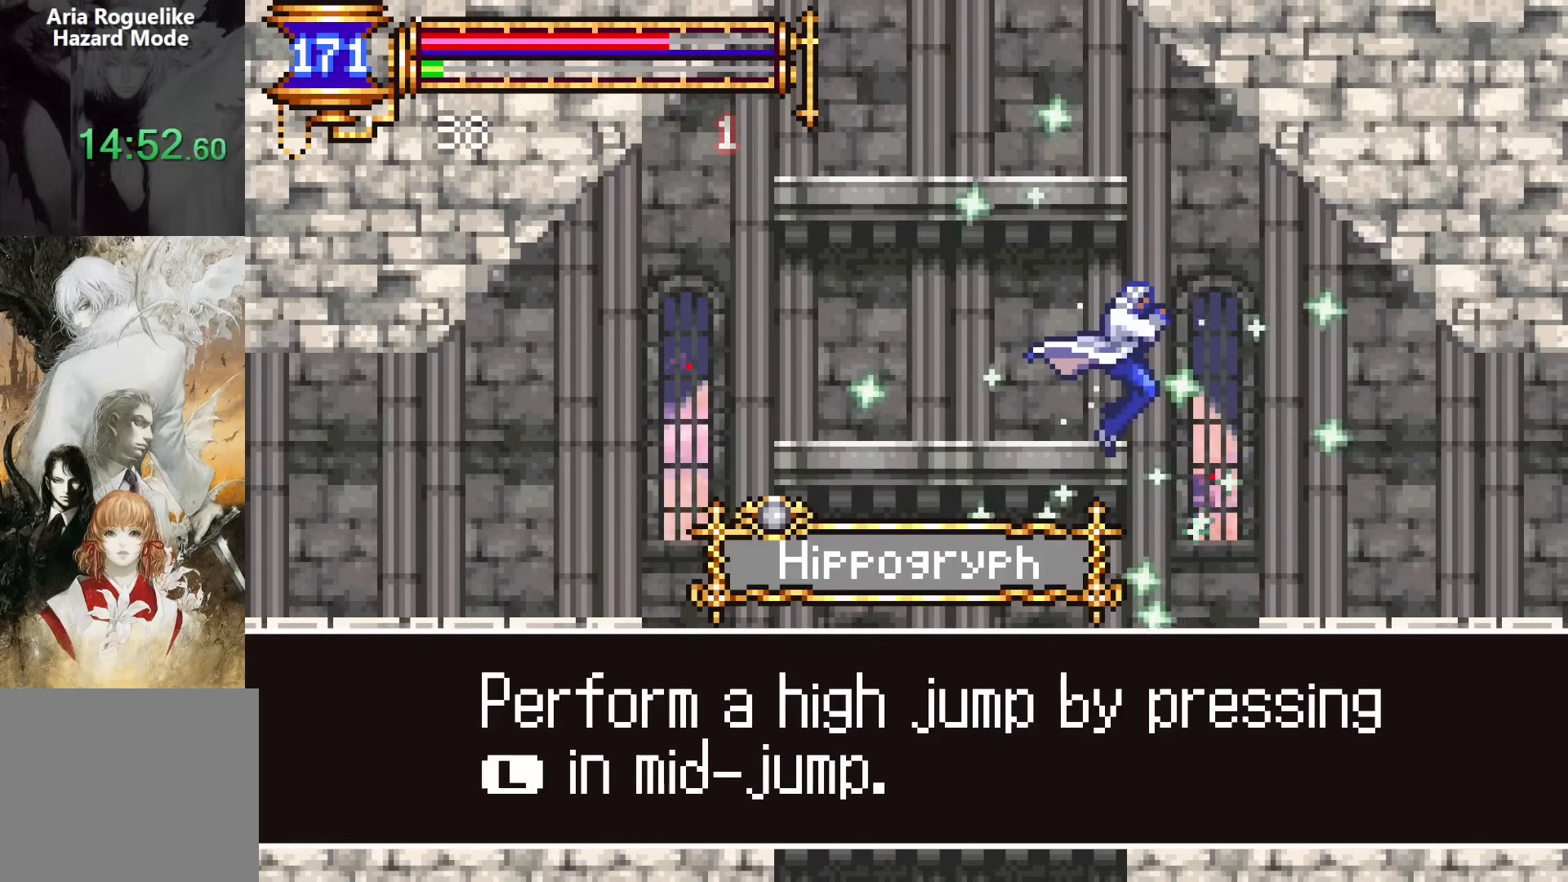
{"buttons": ["DPAD_RIGHT"], "events": []}
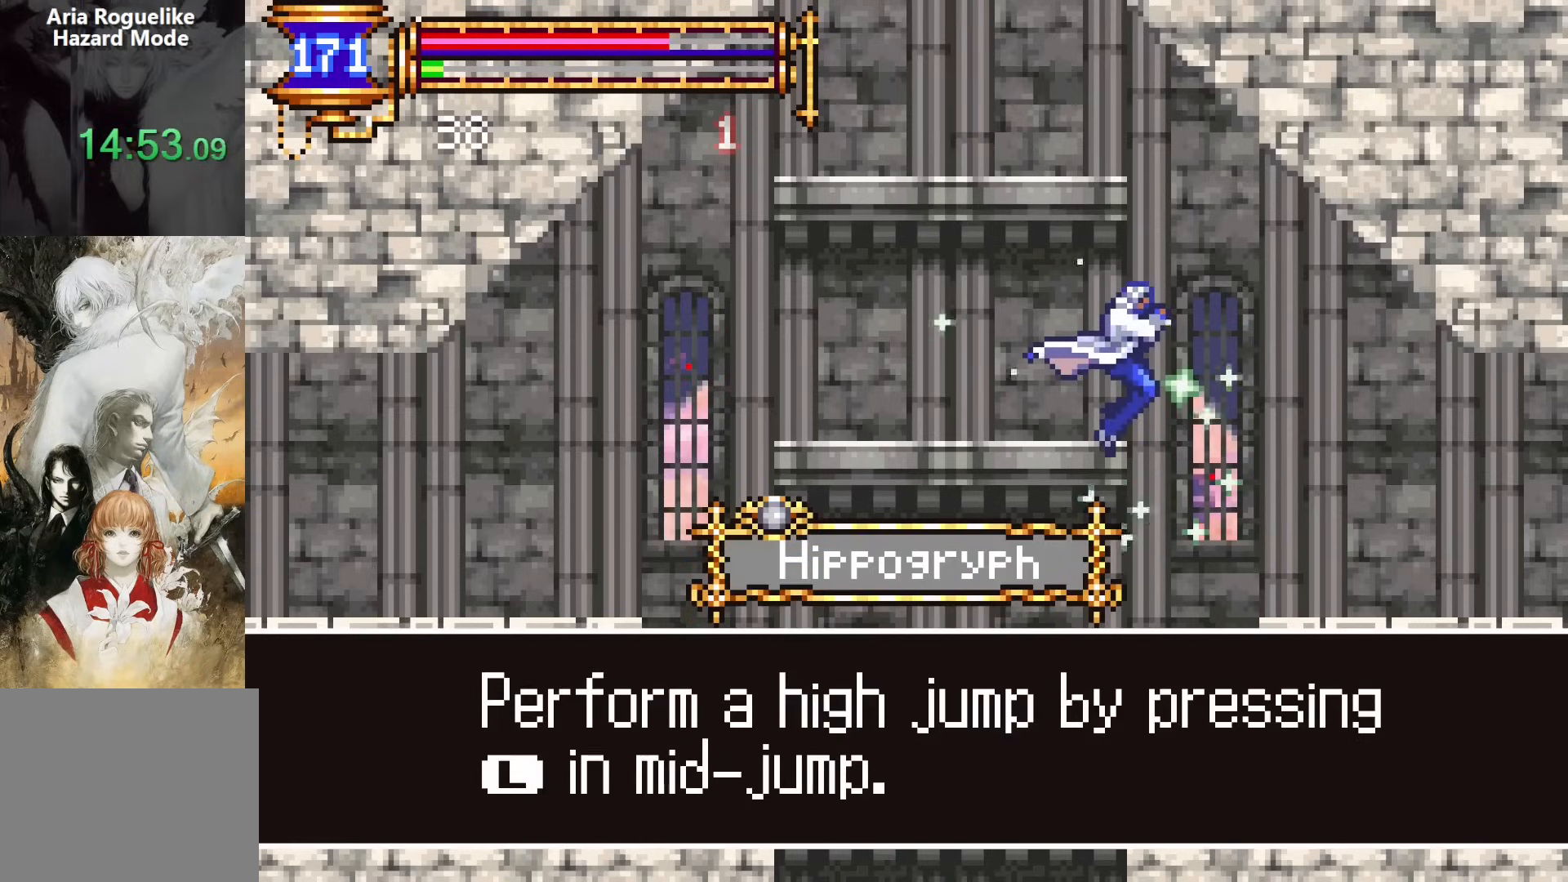
{"buttons": ["DPAD_DOWN", "DPAD_RIGHT"], "events": [[167, "CROSS", "down"], [217, "CROSS", "up"], [500, "DPAD_DOWN", "down"]]}
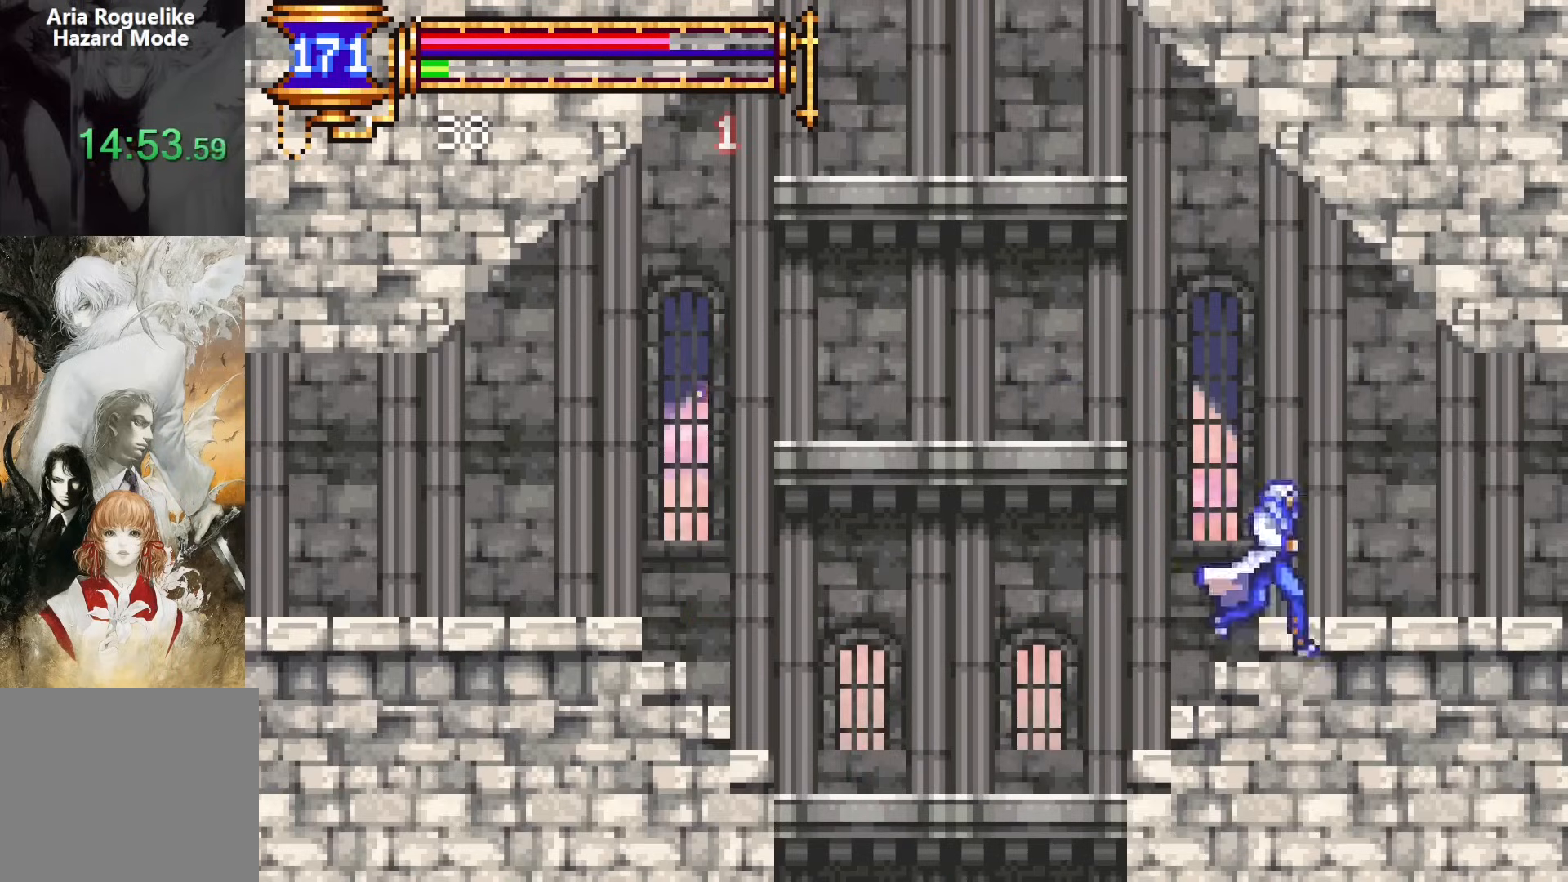
{"buttons": ["CROSS", "DPAD_DOWN", "DPAD_RIGHT"], "events": [[17, "DPAD_RIGHT", "up"], [33, "DPAD_DOWN", "up"], [33, "DPAD_LEFT", "down"], [200, "DPAD_LEFT", "up"], [250, "CROSS", "down"], [267, "DPAD_RIGHT", "down"], [317, "CROSS", "up"], [383, "DPAD_DOWN", "down"], [483, "CROSS", "down"]]}
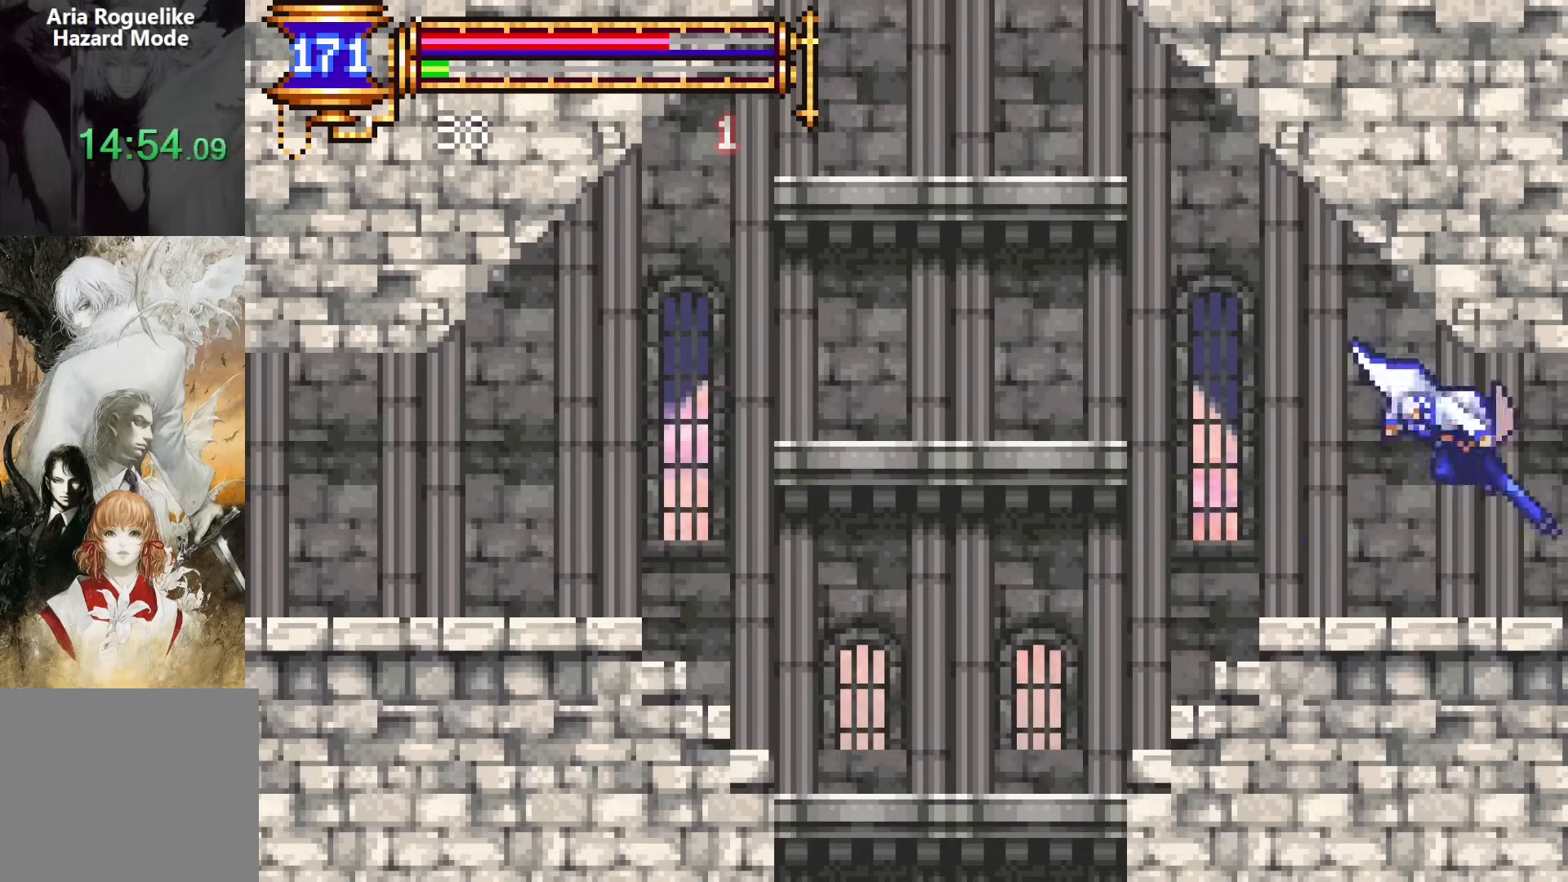
{"buttons": ["DPAD_DOWN", "DPAD_RIGHT"], "events": [[50, "DPAD_DOWN", "up"], [83, "CROSS", "up"], [500, "DPAD_DOWN", "down"]]}
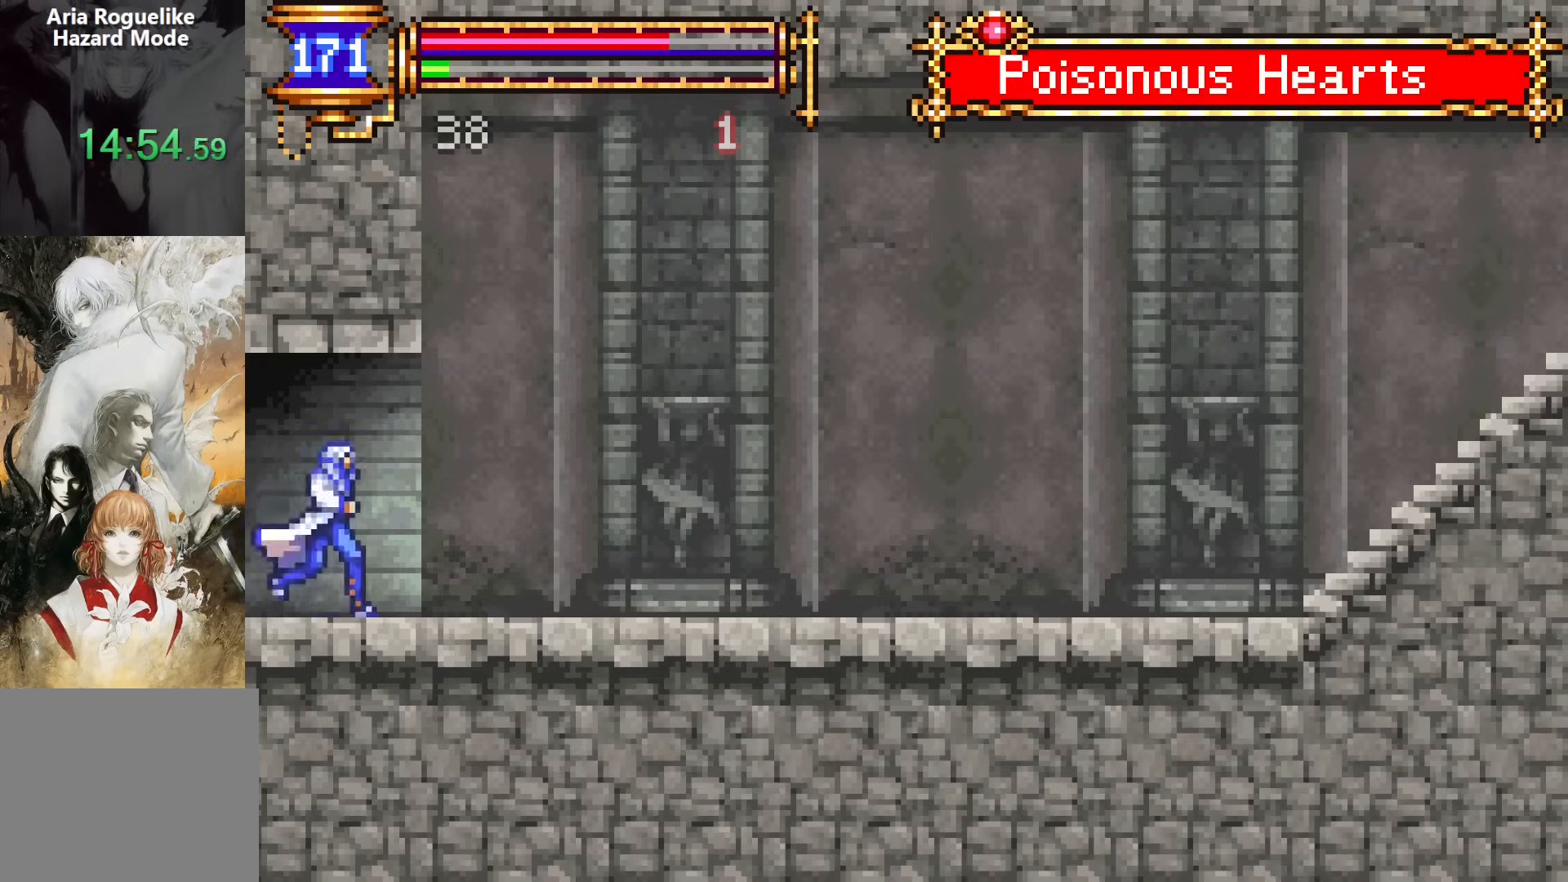
{"buttons": ["DPAD_DOWN", "DPAD_RIGHT"], "events": [[17, "DPAD_RIGHT", "up"], [33, "DPAD_LEFT", "down"], [50, "DPAD_DOWN", "up"], [200, "DPAD_LEFT", "up"], [217, "CROSS", "down"], [250, "CROSS", "up"], [267, "DPAD_RIGHT", "down"], [483, "DPAD_DOWN", "down"]]}
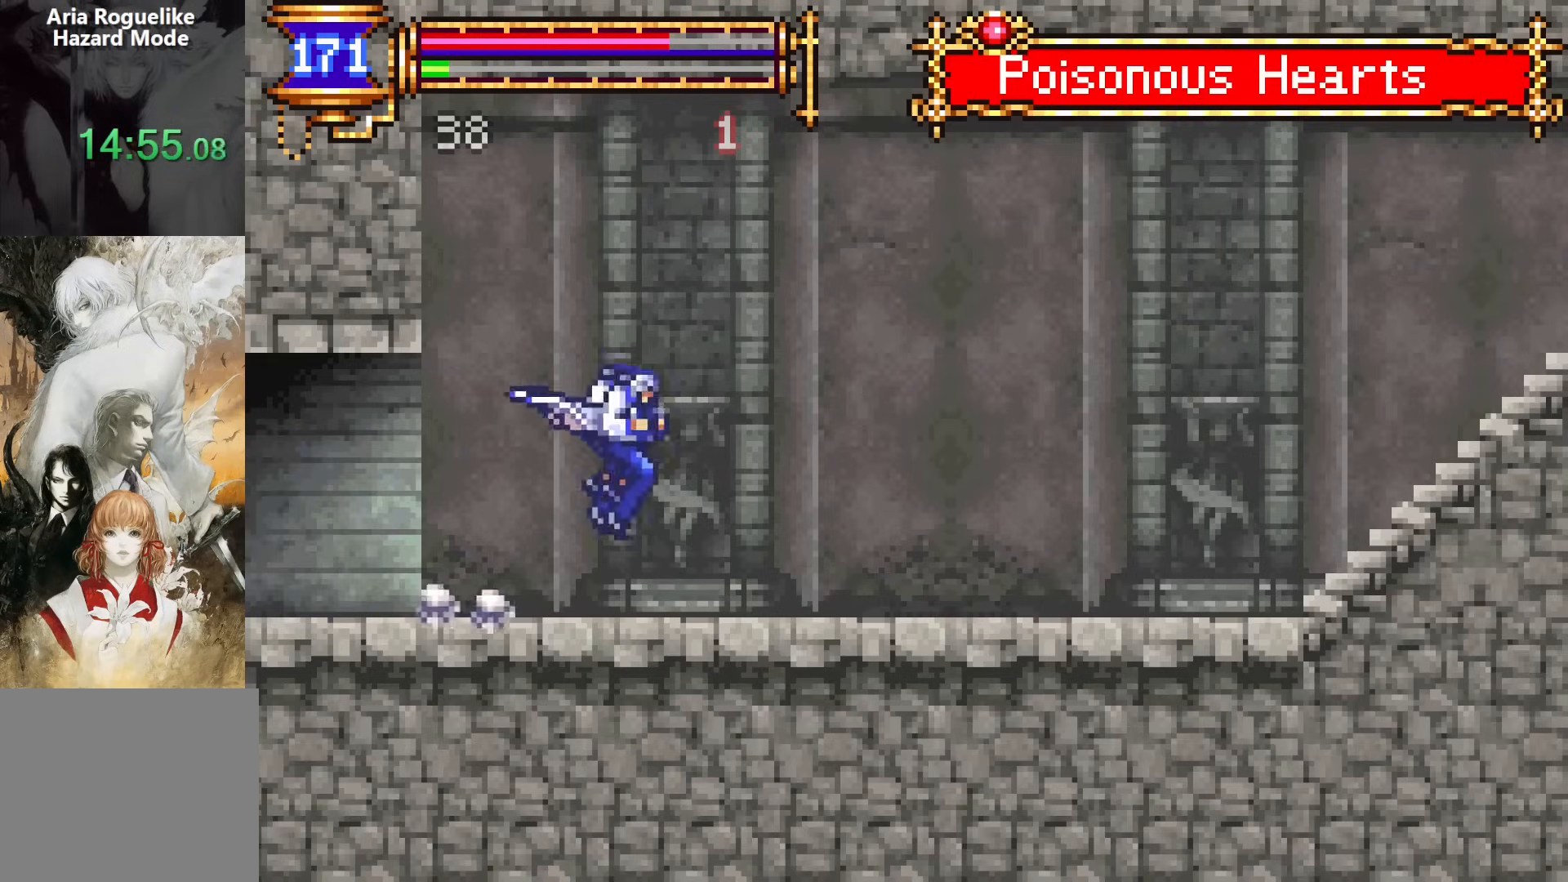
{"buttons": ["DPAD_RIGHT"], "events": [[100, "CROSS", "down"], [150, "DPAD_DOWN", "up"], [167, "CROSS", "up"], [400, "CROSS", "down"], [500, "CROSS", "up"]]}
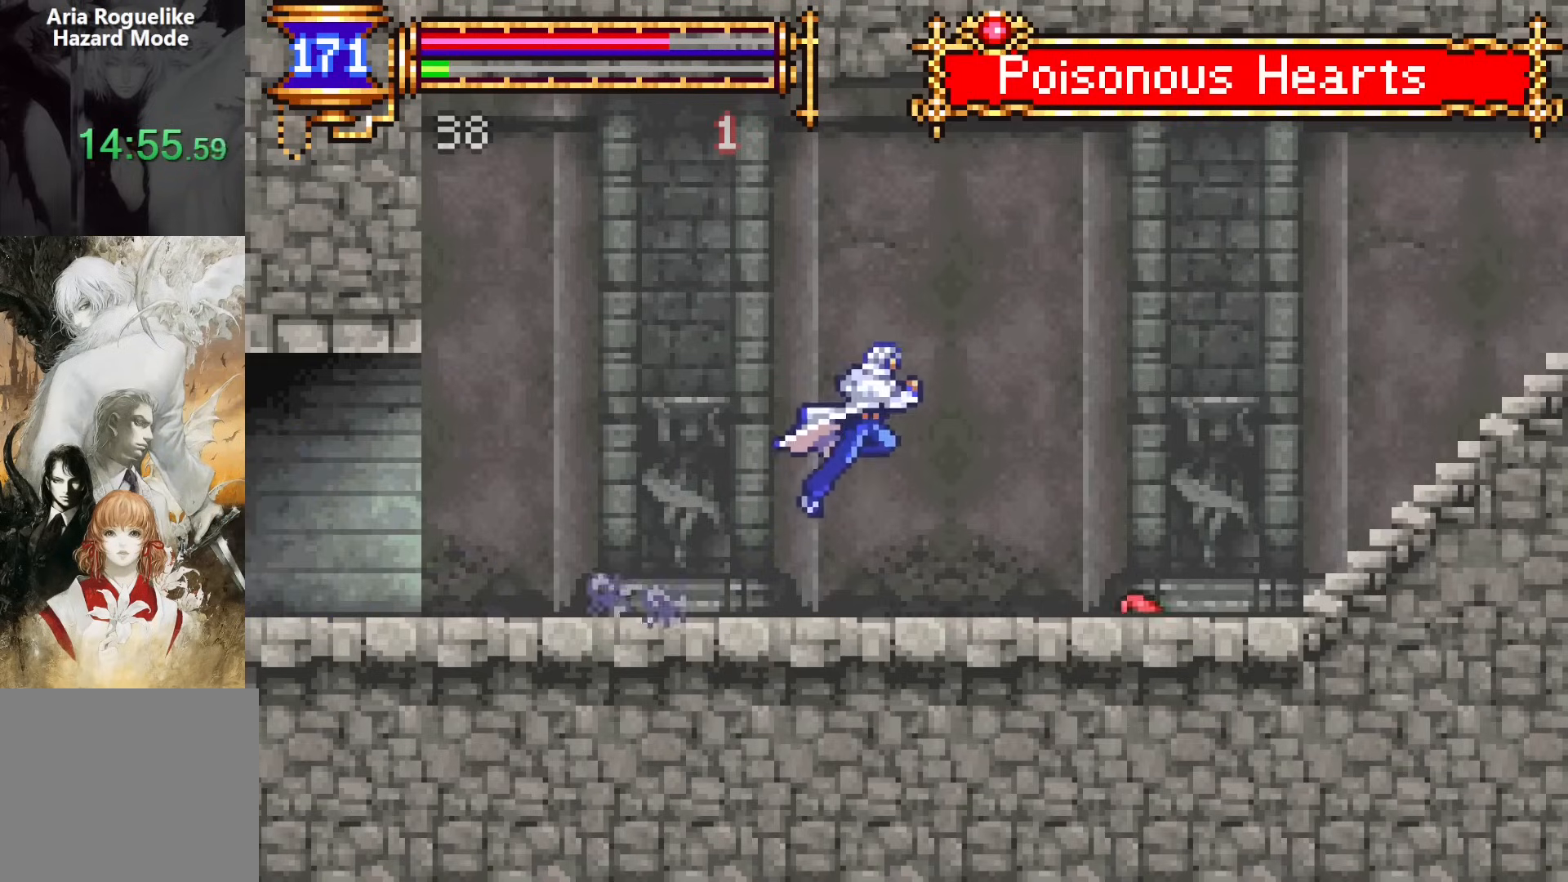
{"buttons": ["CROSS"], "events": [[33, "DPAD_DOWN", "down"], [133, "CROSS", "down"], [233, "CROSS", "up"], [283, "DPAD_LEFT", "down"], [283, "DPAD_RIGHT", "up"], [317, "DPAD_DOWN", "up"], [417, "CROSS", "down"], [433, "DPAD_LEFT", "up"]]}
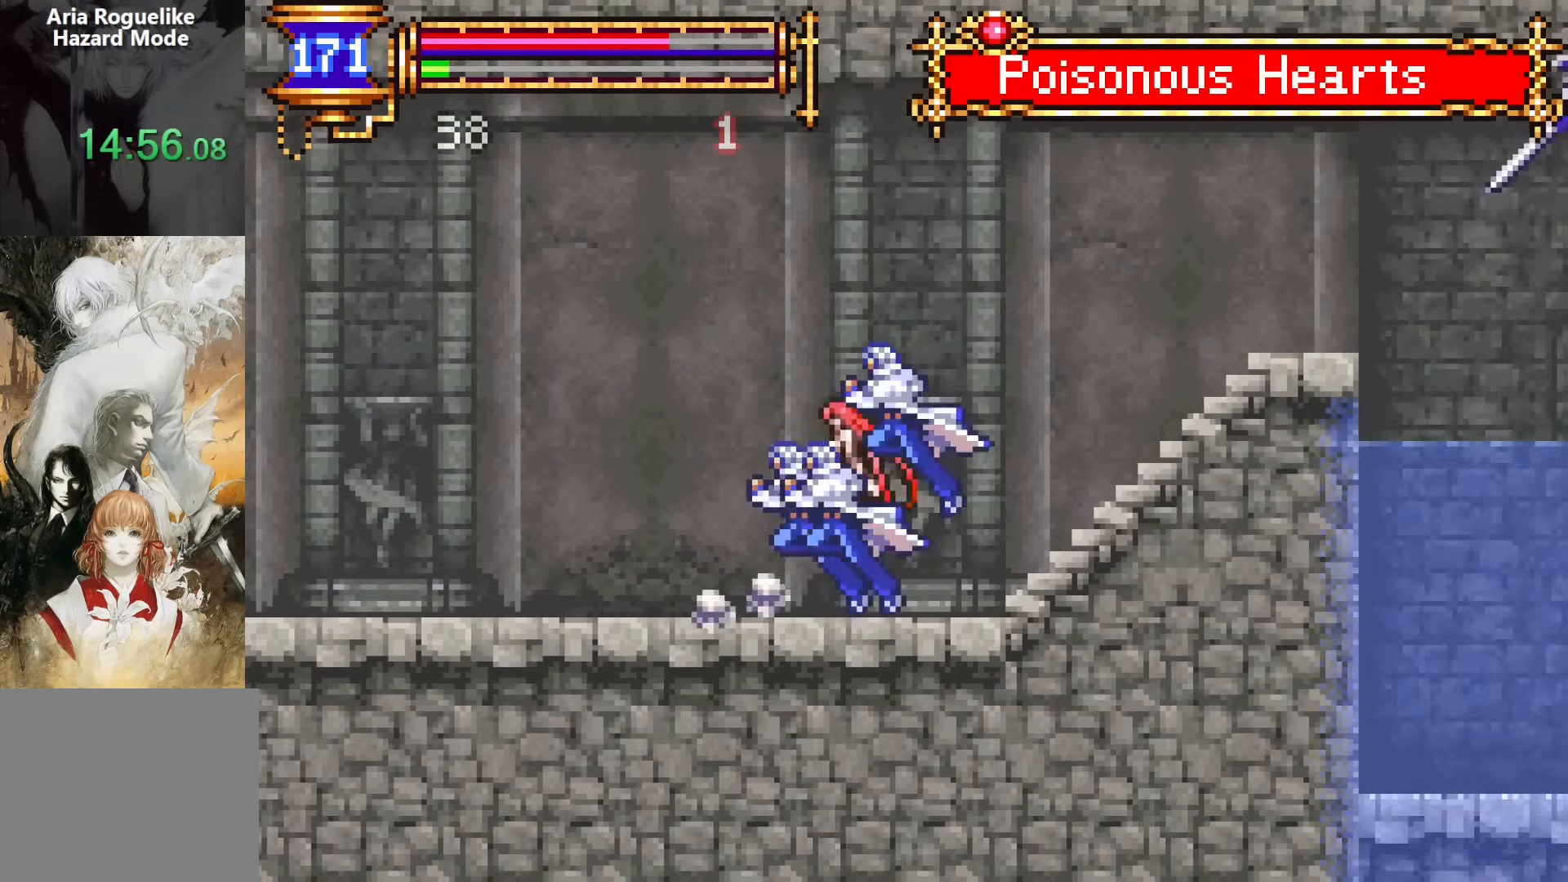
{"buttons": ["CROSS", "DPAD_RIGHT"], "events": [[17, "DPAD_RIGHT", "down"], [200, "CROSS", "up"], [217, "DPAD_DOWN", "down"], [283, "CROSS", "down"], [367, "DPAD_DOWN", "up"], [400, "CROSS", "up"], [467, "CROSS", "down"]]}
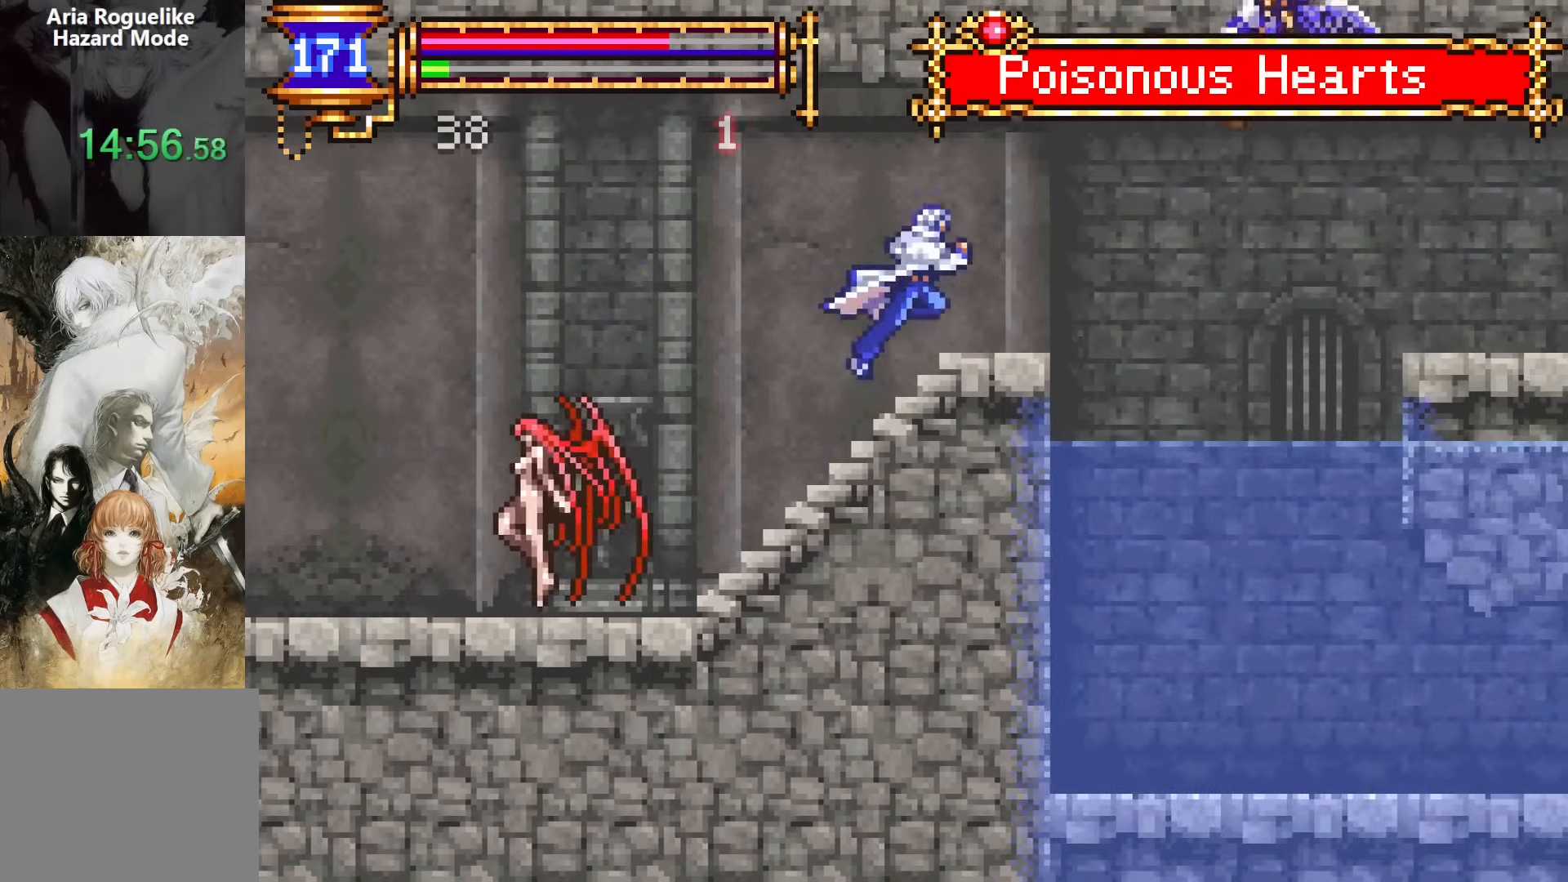
{"buttons": ["DPAD_RIGHT"], "events": [[17, "SQUARE", "down"], [300, "SQUARE", "up"], [450, "CROSS", "up"]]}
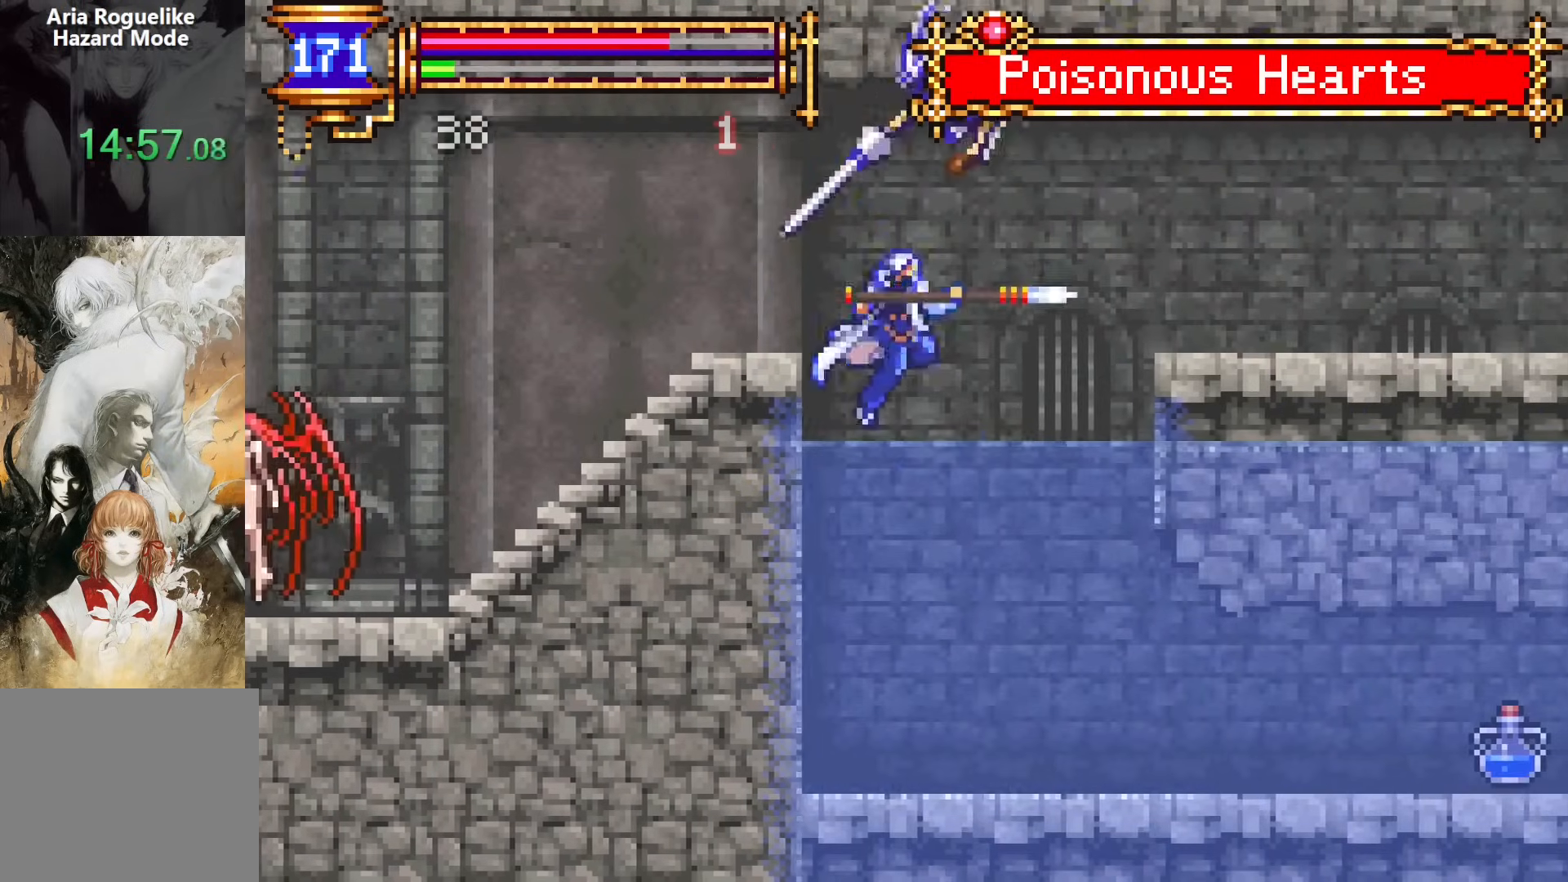
{"buttons": [], "events": [[450, "DPAD_RIGHT", "up"]]}
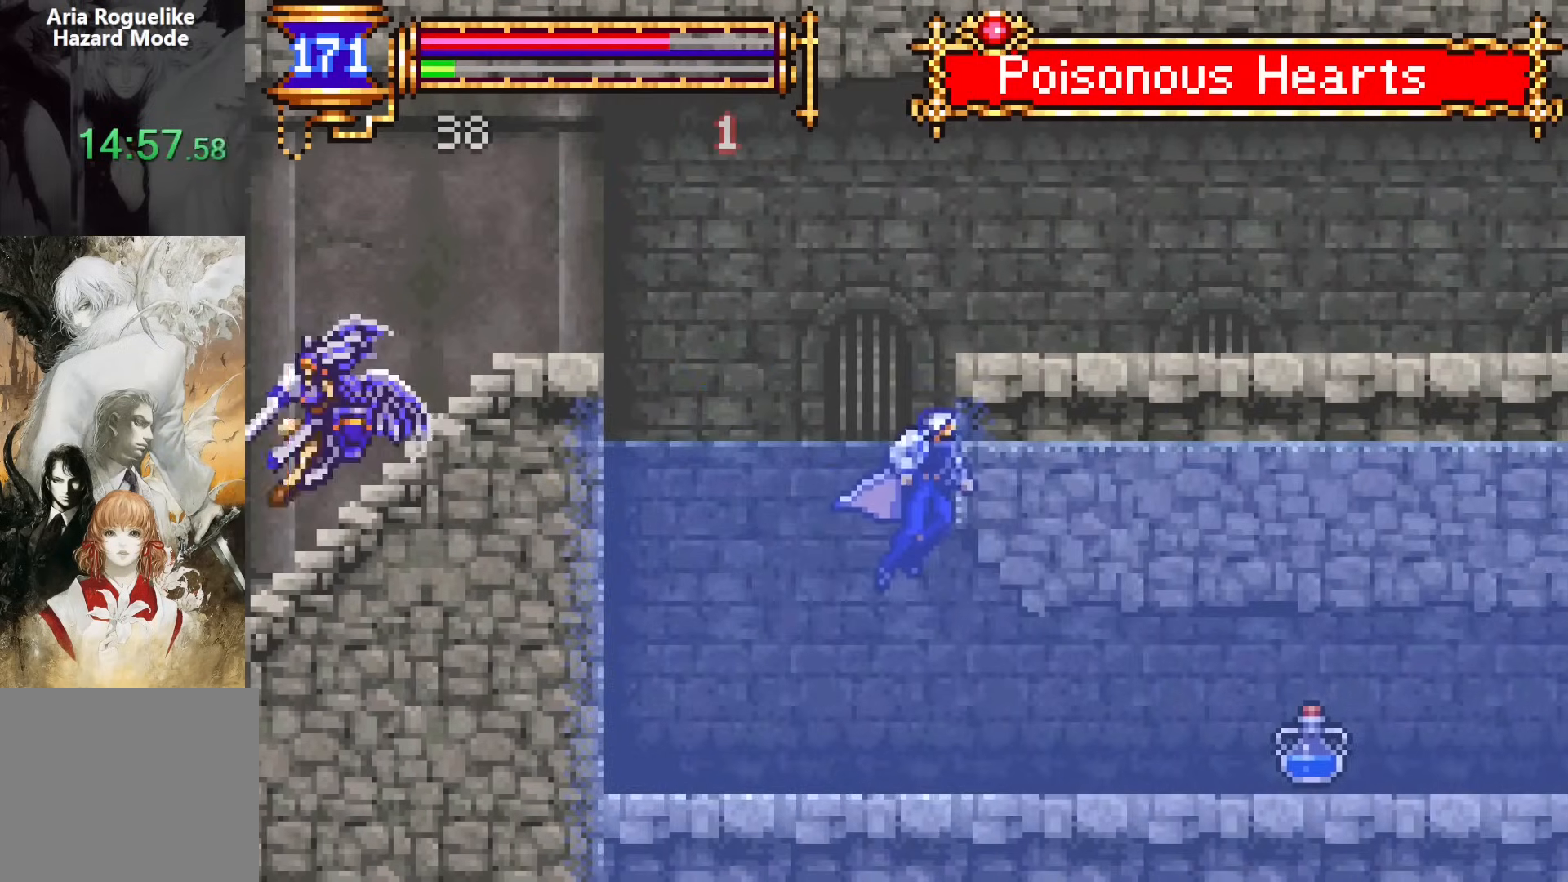
{"buttons": ["CROSS", "DPAD_DOWN", "DPAD_RIGHT"], "events": [[17, "CROSS", "down"], [67, "DPAD_LEFT", "down"], [217, "CROSS", "up"], [267, "DPAD_DOWN", "down"], [317, "DPAD_LEFT", "up"], [317, "DPAD_RIGHT", "down"], [367, "CROSS", "down"]]}
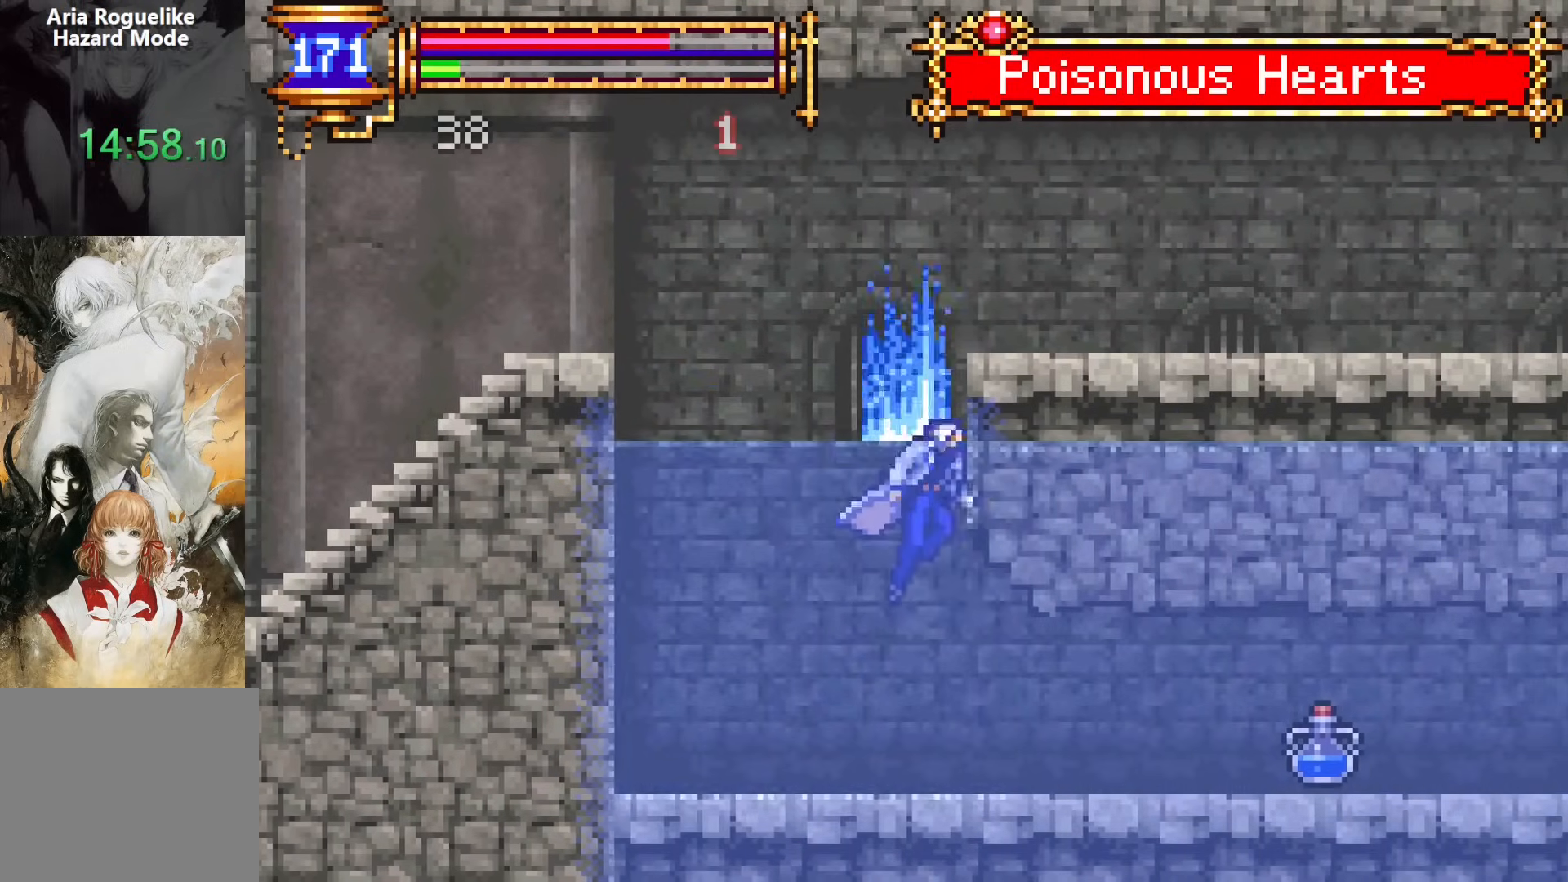
{"buttons": ["DPAD_RIGHT"], "events": [[317, "CROSS", "up"], [367, "DPAD_DOWN", "up"]]}
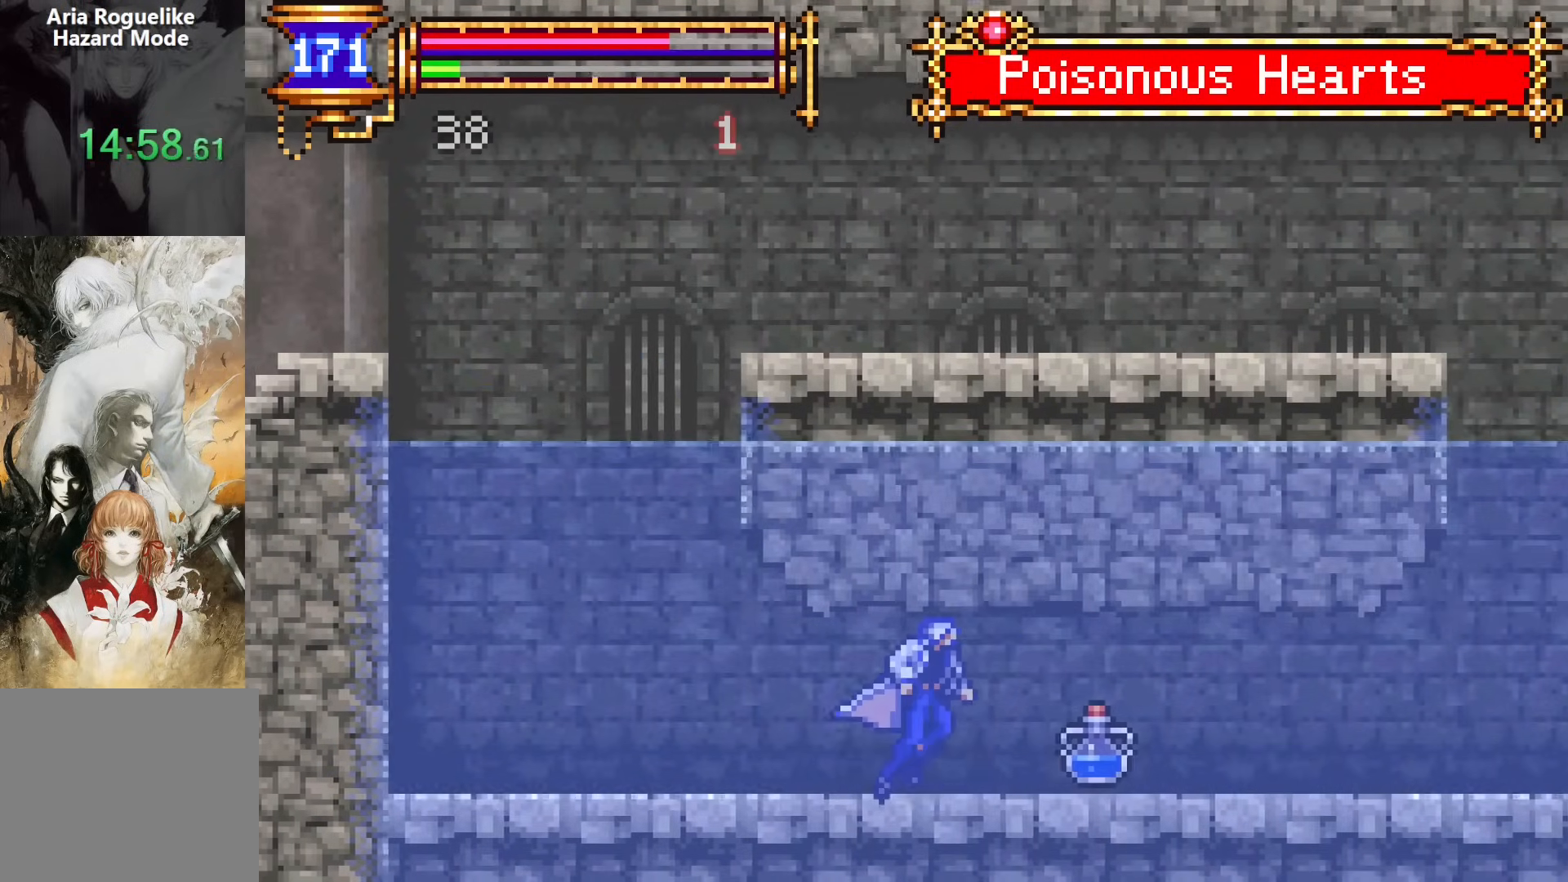
{"buttons": ["DPAD_RIGHT"], "events": []}
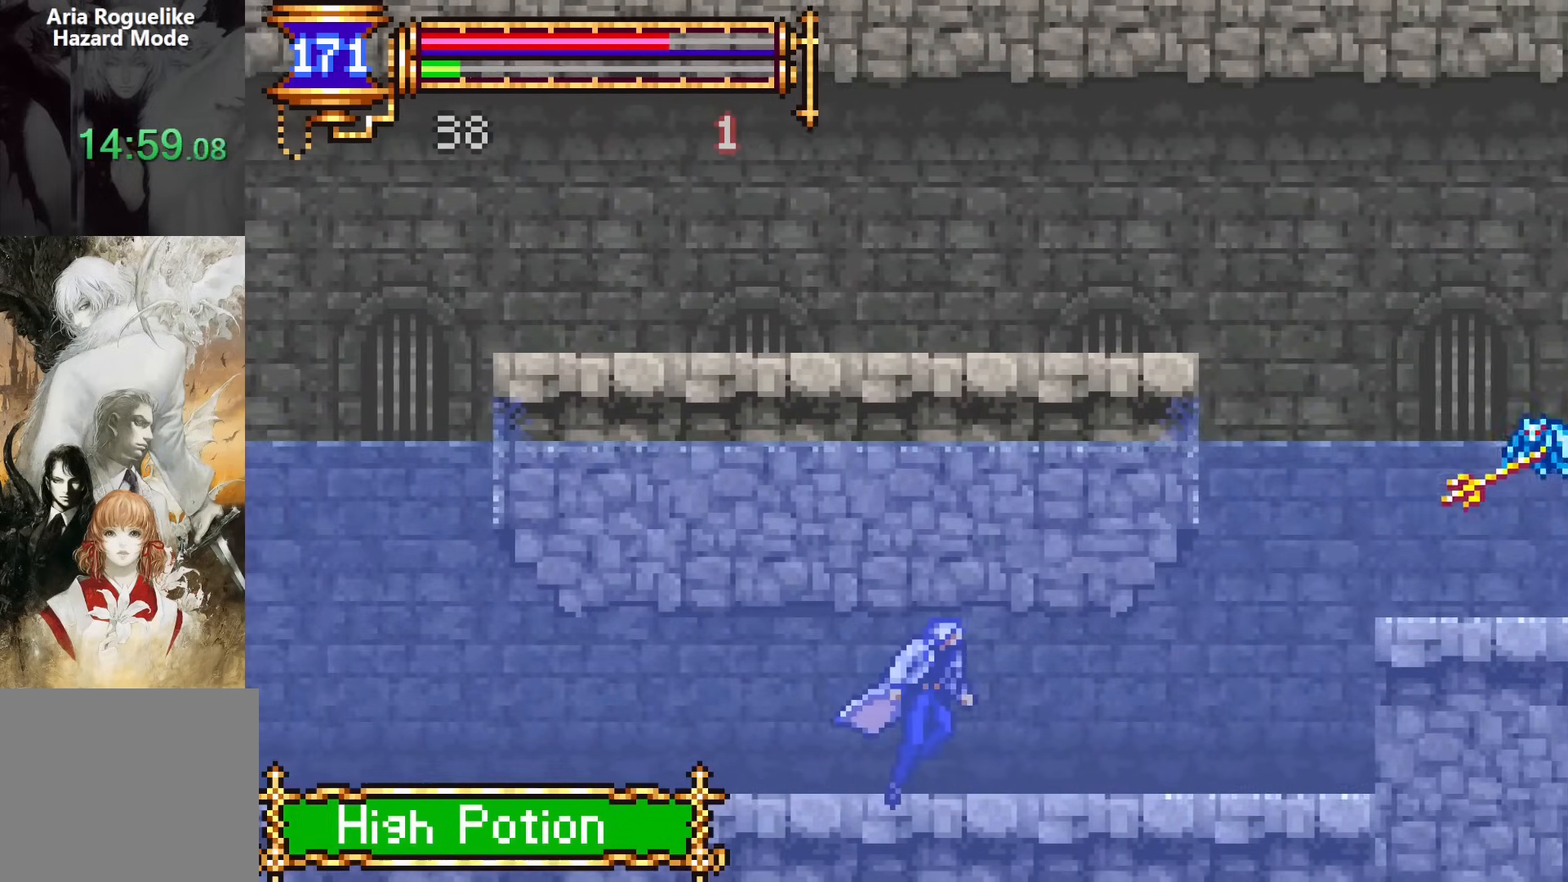
{"buttons": ["DPAD_RIGHT"], "events": []}
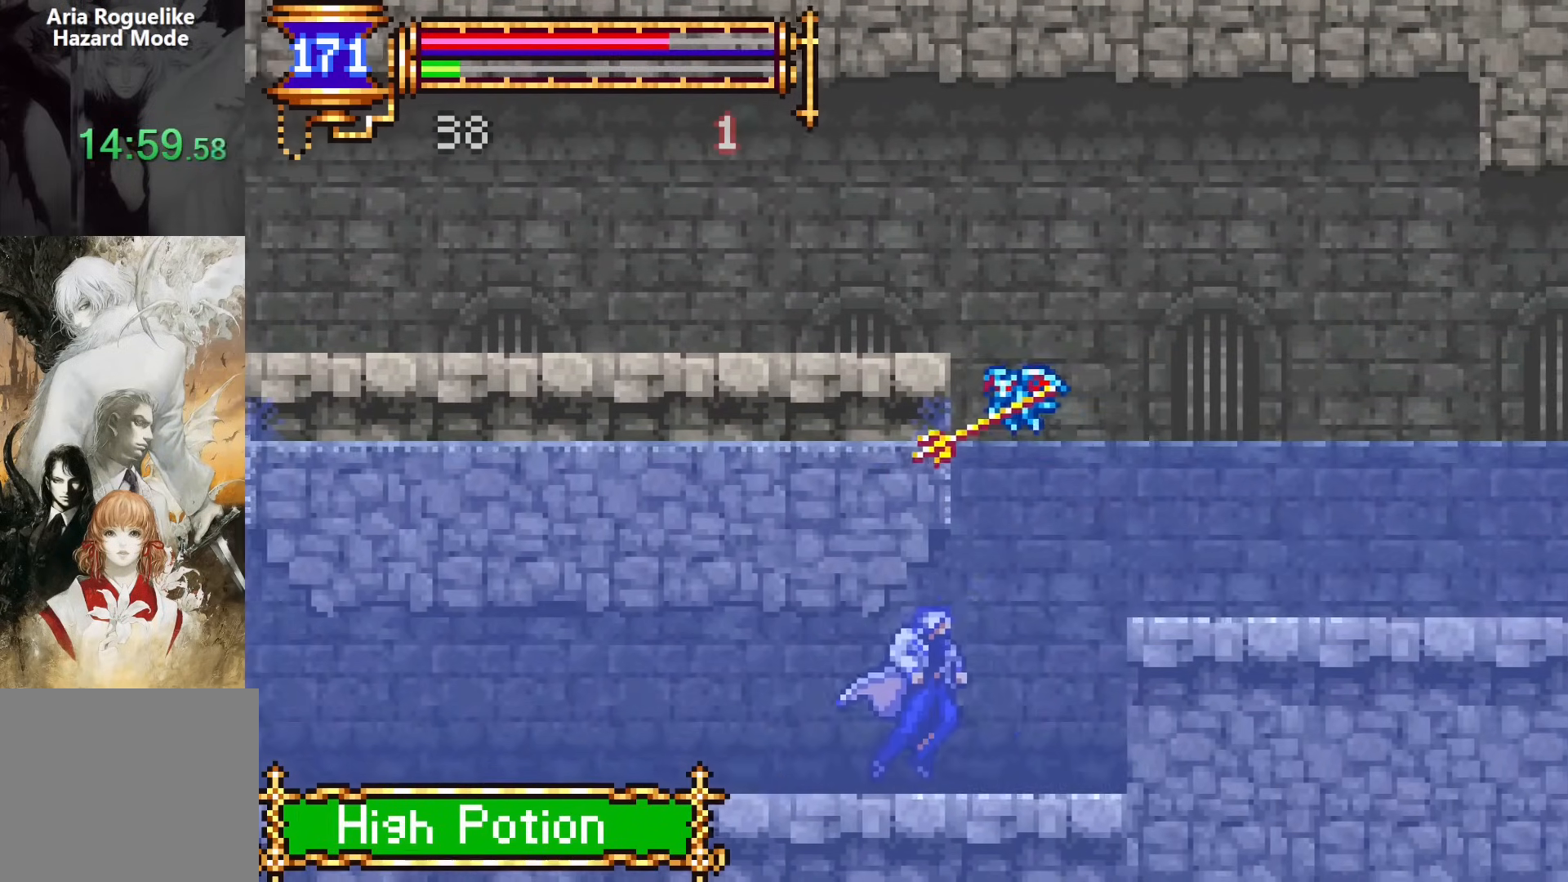
{"buttons": ["DPAD_RIGHT"], "events": []}
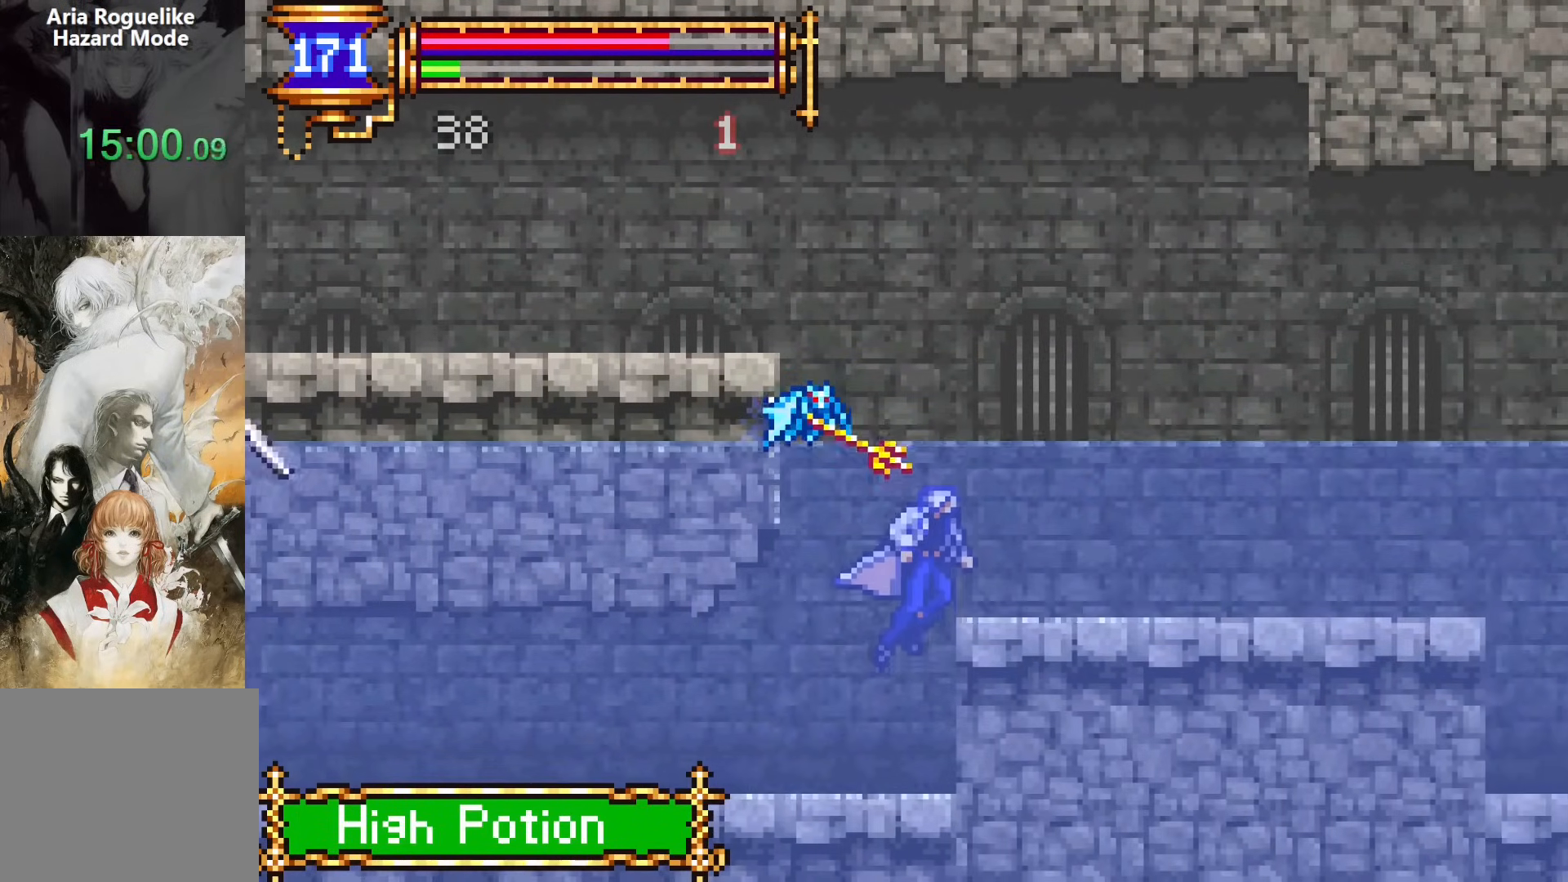
{"buttons": ["SQUARE"], "events": [[383, "DPAD_DOWN", "down"], [383, "DPAD_RIGHT", "up"], [400, "DPAD_LEFT", "down"], [417, "CROSS", "down"], [417, "DPAD_DOWN", "up"], [450, "SQUARE", "down"], [467, "CROSS", "up"], [483, "DPAD_LEFT", "up"]]}
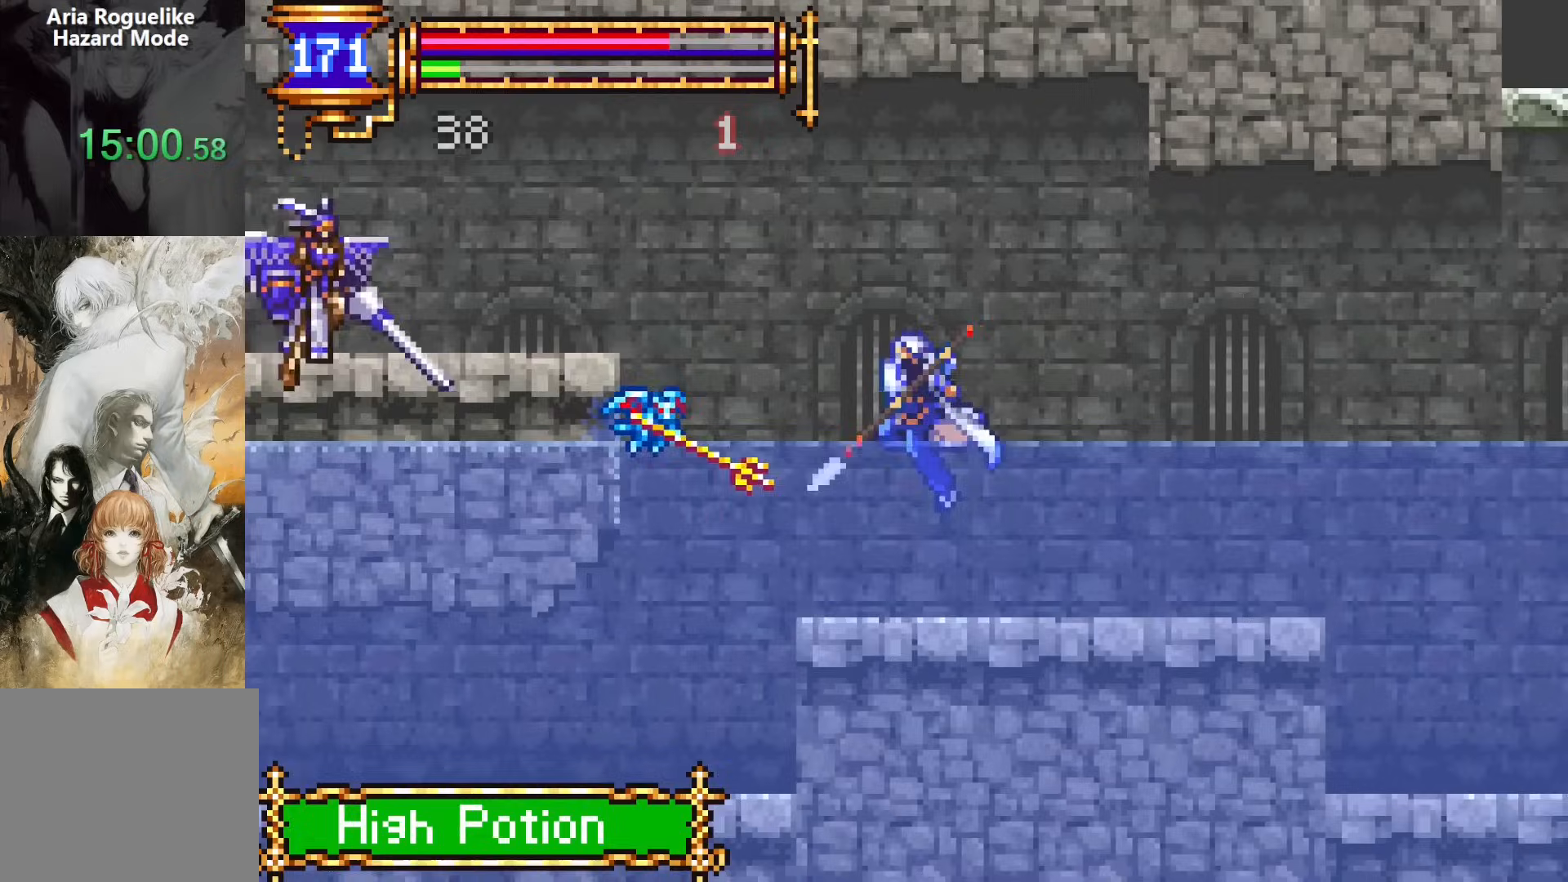
{"buttons": [], "events": [[33, "SQUARE", "up"], [67, "DPAD_RIGHT", "down"], [133, "SQUARE", "down"], [183, "DPAD_RIGHT", "up"], [250, "SQUARE", "up"], [333, "DPAD_LEFT", "down"], [433, "DPAD_LEFT", "up"]]}
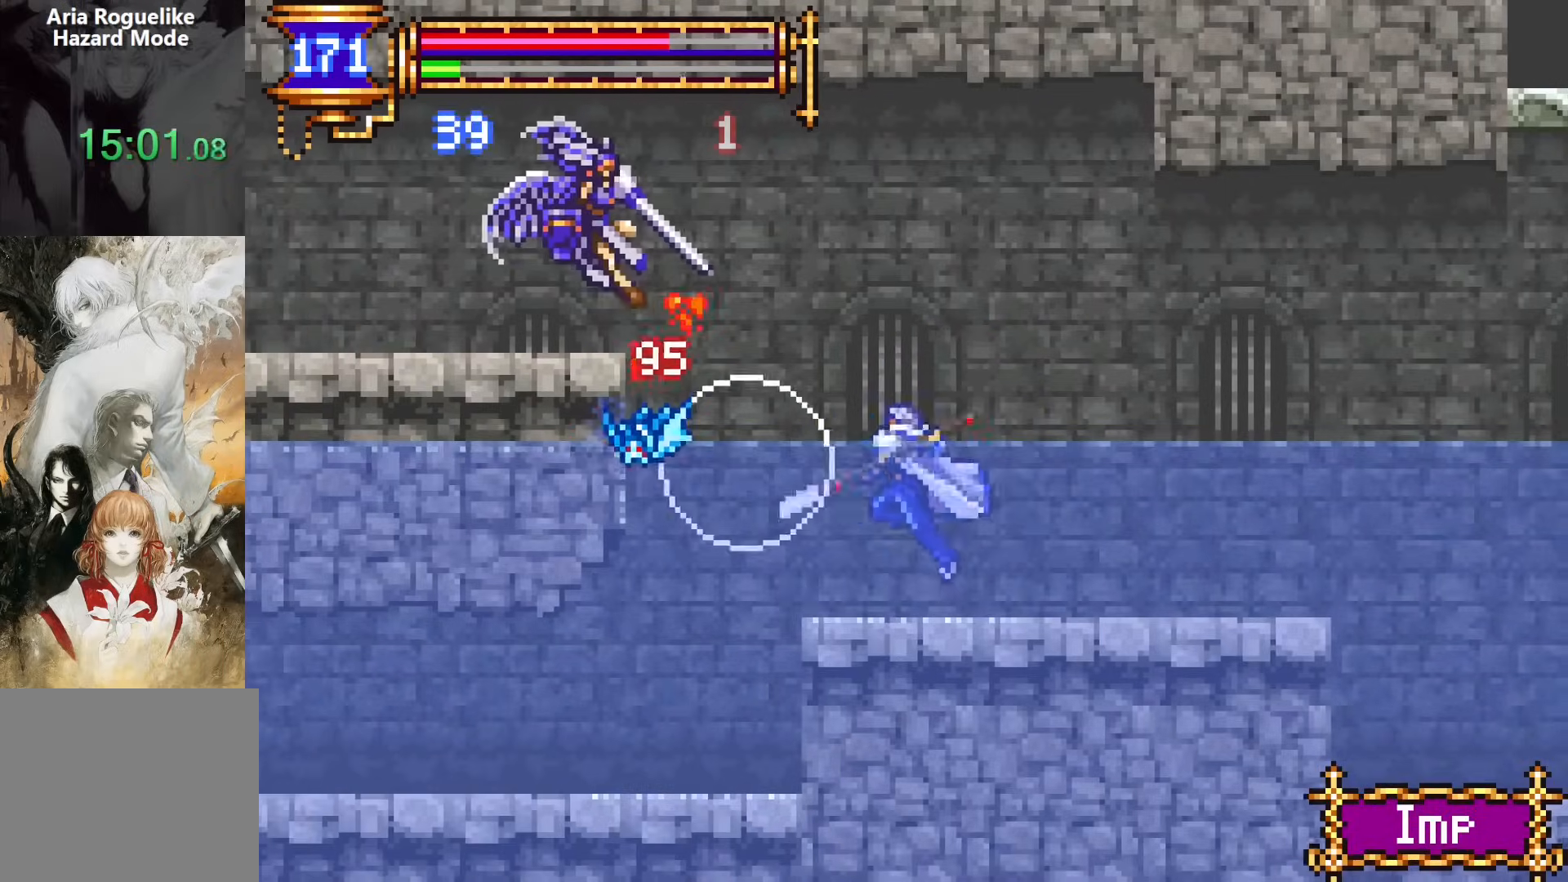
{"buttons": ["CROSS", "SQUARE", "DPAD_RIGHT"], "events": [[283, "CROSS", "down"], [317, "DPAD_RIGHT", "down"], [317, "SQUARE", "down"]]}
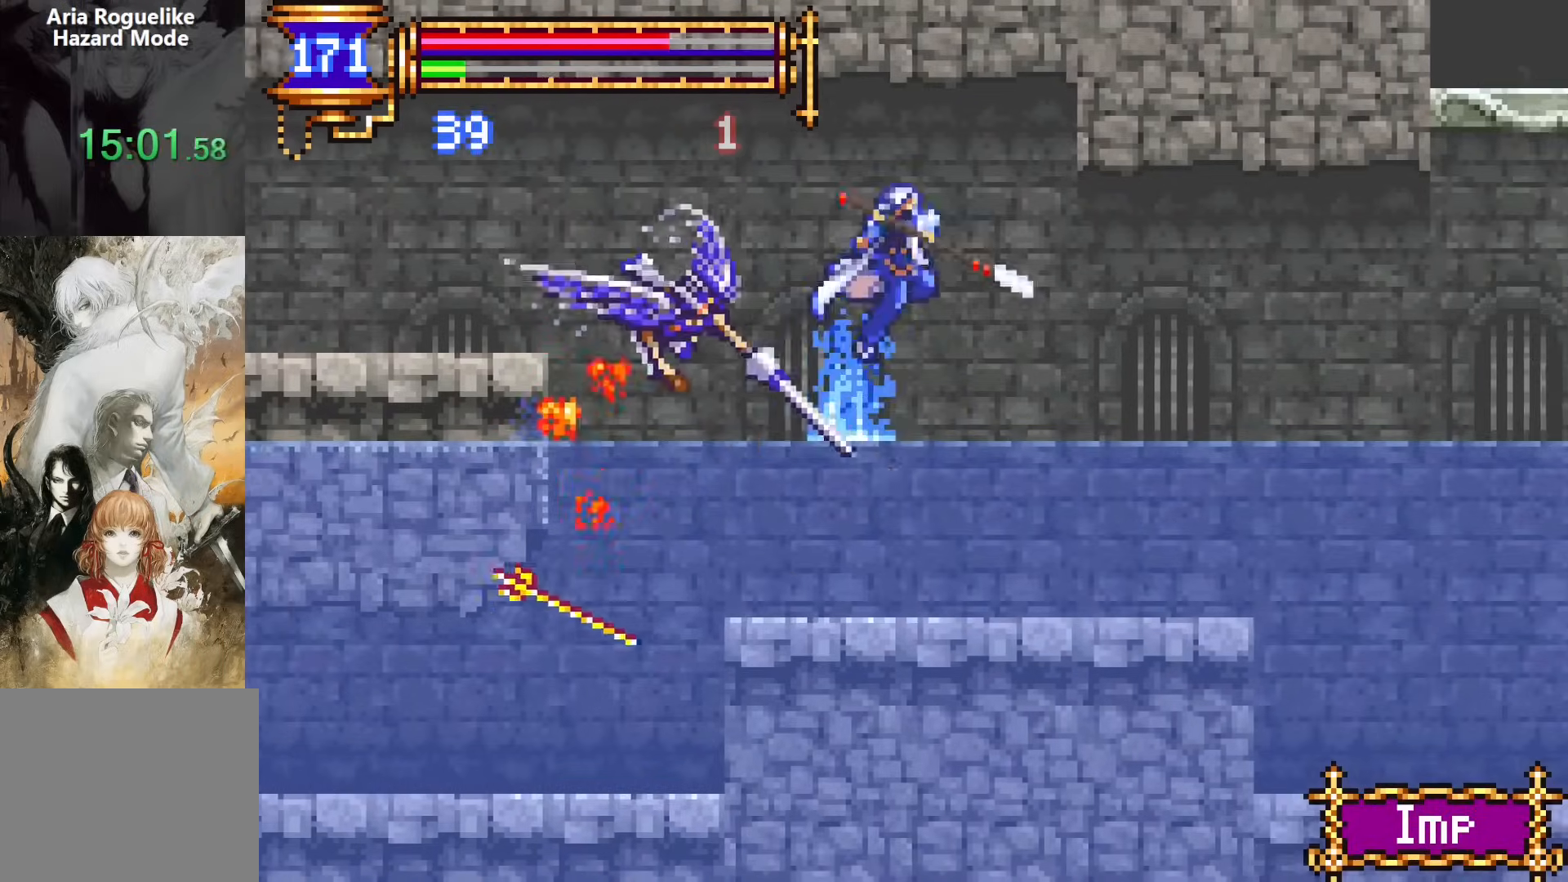
{"buttons": [], "events": [[133, "SQUARE", "up"], [233, "DPAD_RIGHT", "up"], [317, "DPAD_LEFT", "down"], [350, "CROSS", "up"], [483, "DPAD_LEFT", "up"]]}
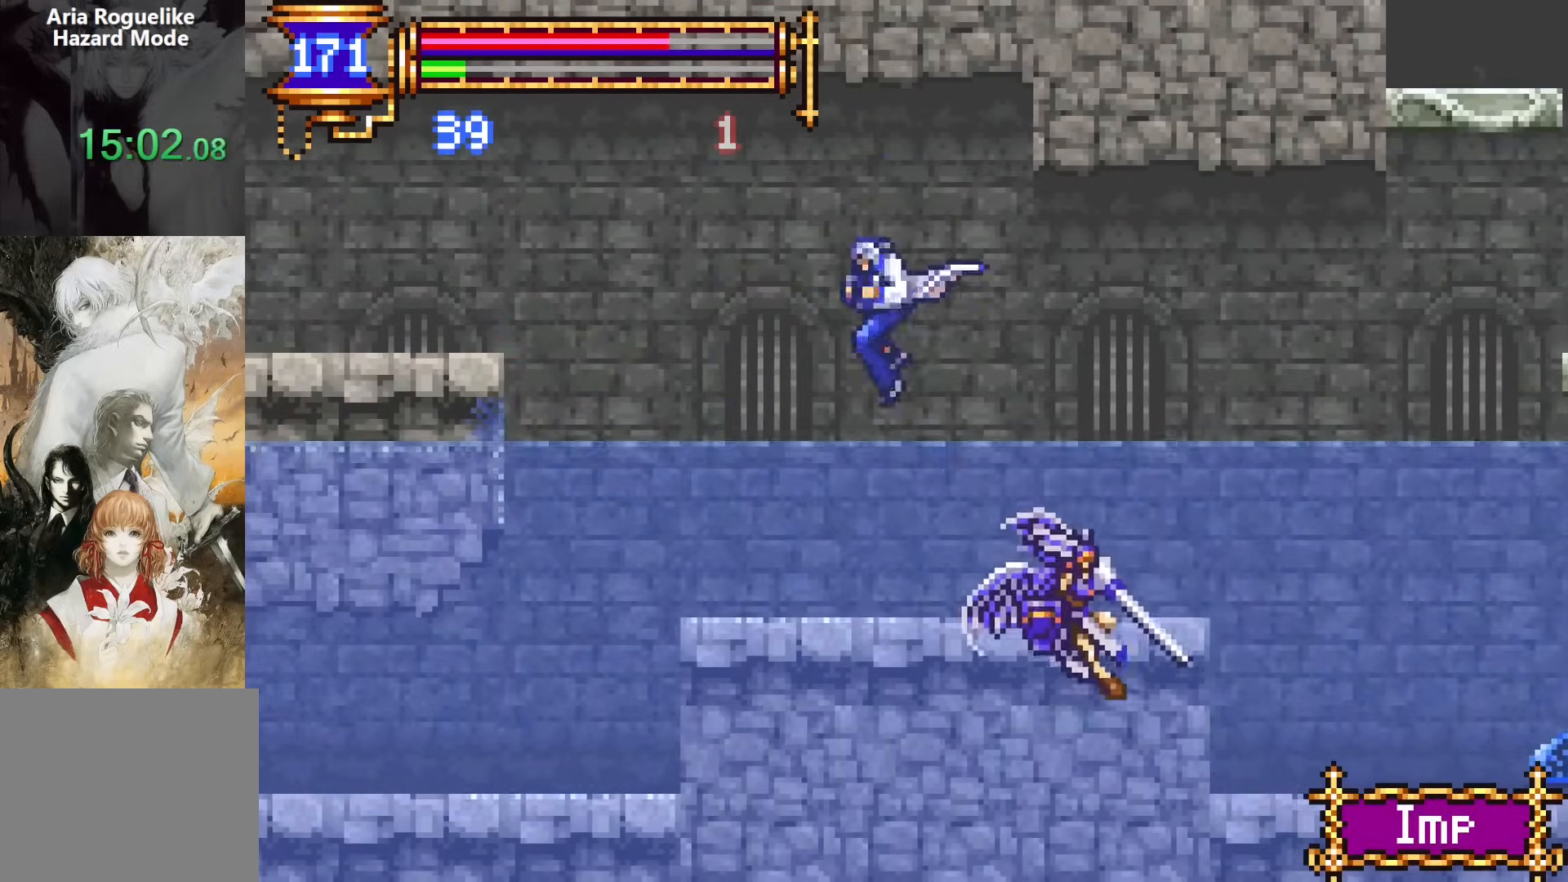
{"buttons": ["CROSS", "DPAD_RIGHT"], "events": [[17, "DPAD_RIGHT", "down"], [267, "CROSS", "down"], [317, "SQUARE", "down"], [483, "SQUARE", "up"]]}